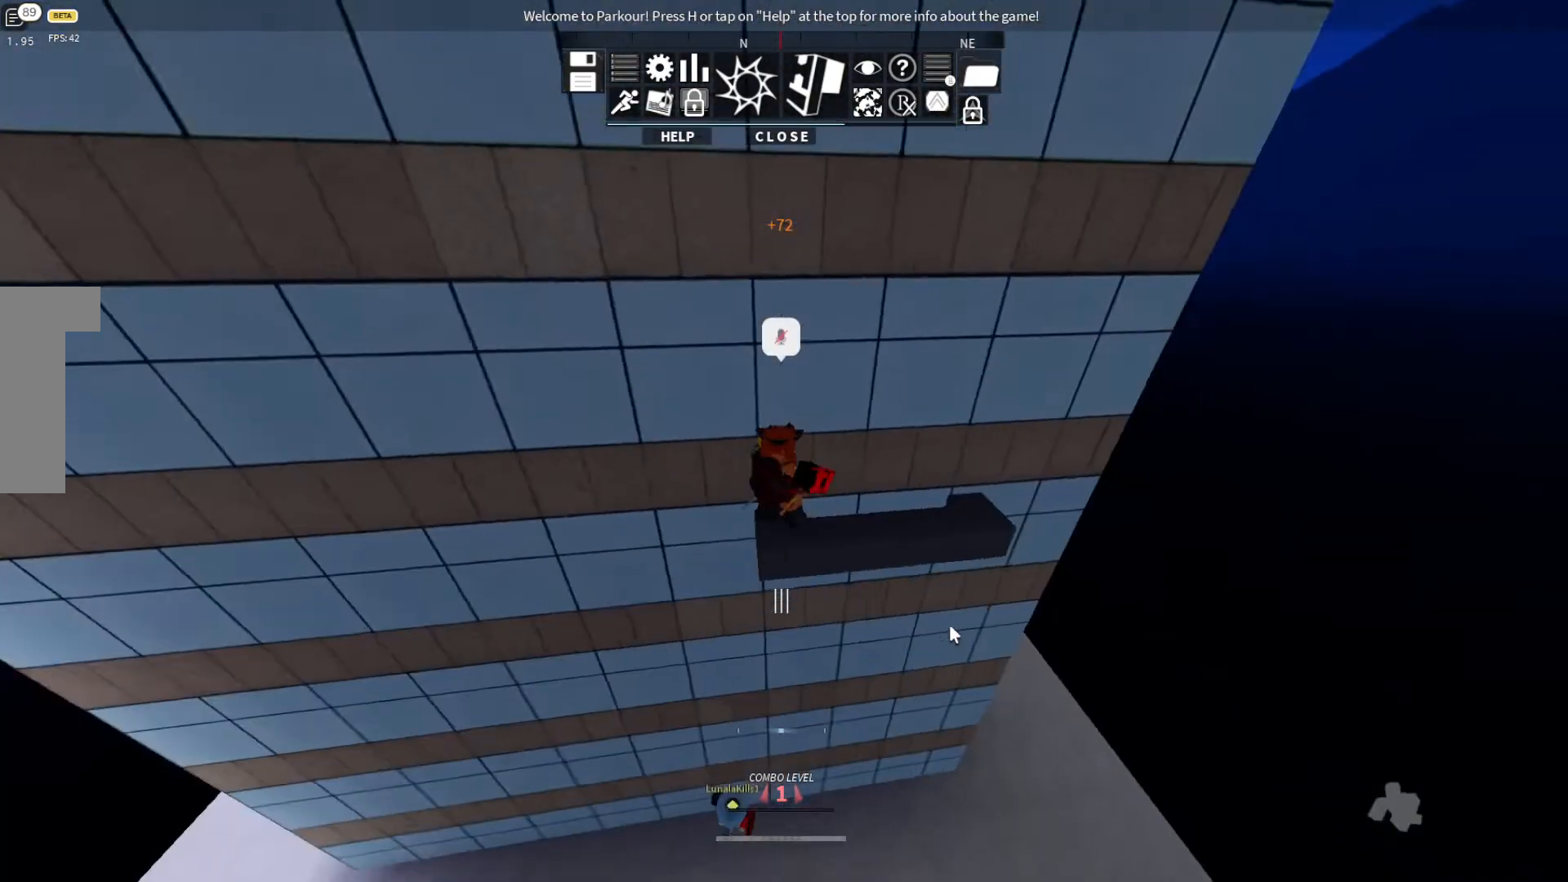
Gameplay with keyboard; each line is a JSON object with the keys held at the frame after it. "events" lists presses ("down") and releases ("up") of "ctrl", "d", "e", "s", "shift", "space" and "w" between this image and that frame as [ms after this image, input, new state], when the widget could be followed in between. No other keys are recorded. Mouse input is not recorded.
{"keys": [], "events": [[133, "d", "up"], [133, "w", "up"]]}
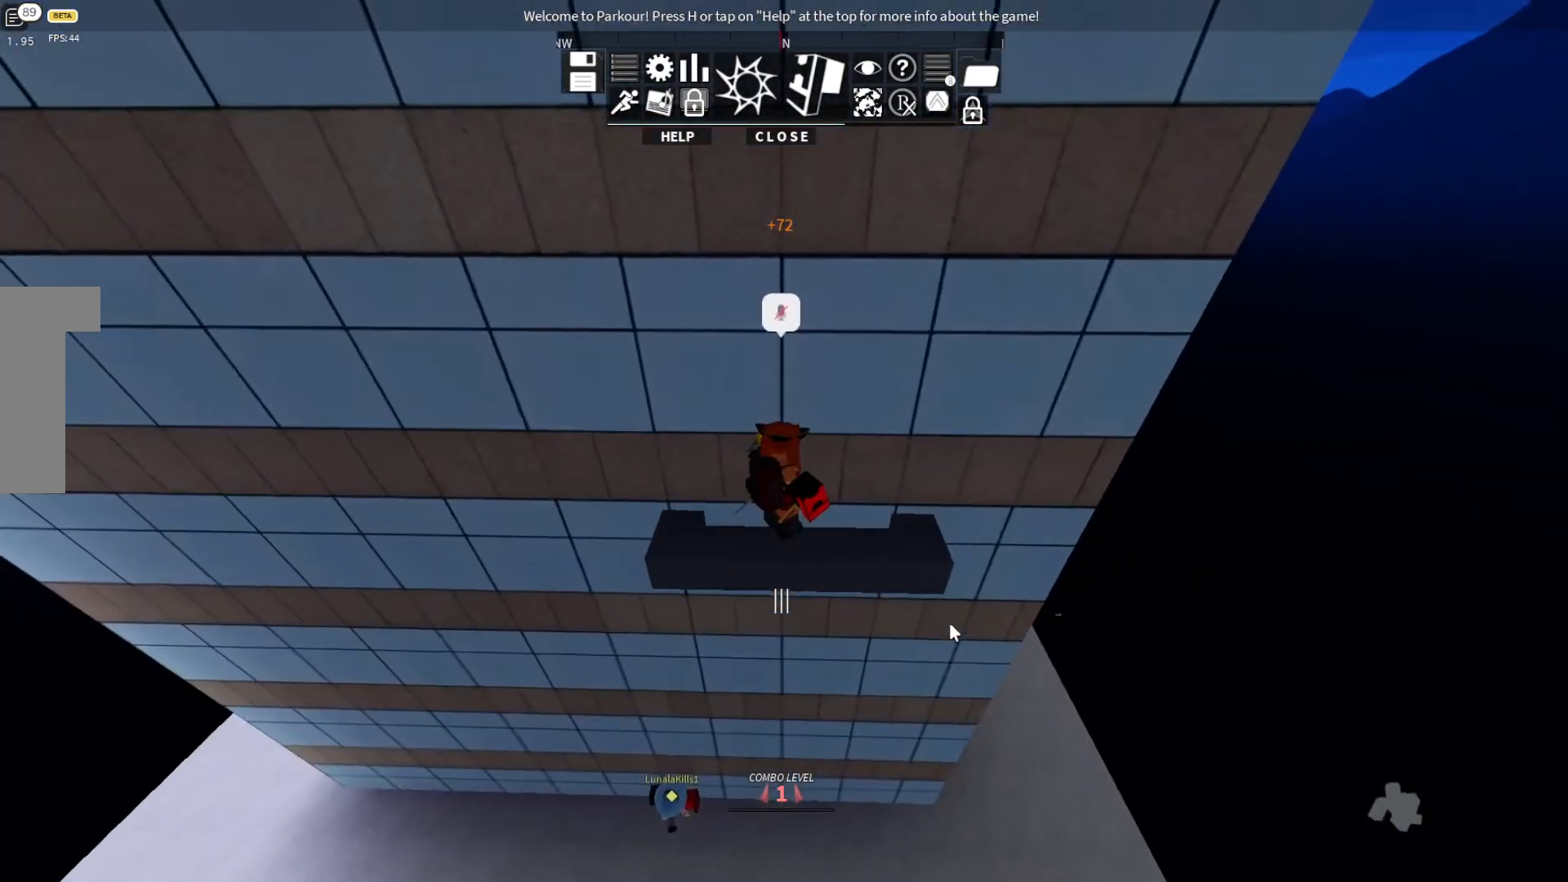
{"keys": [], "events": []}
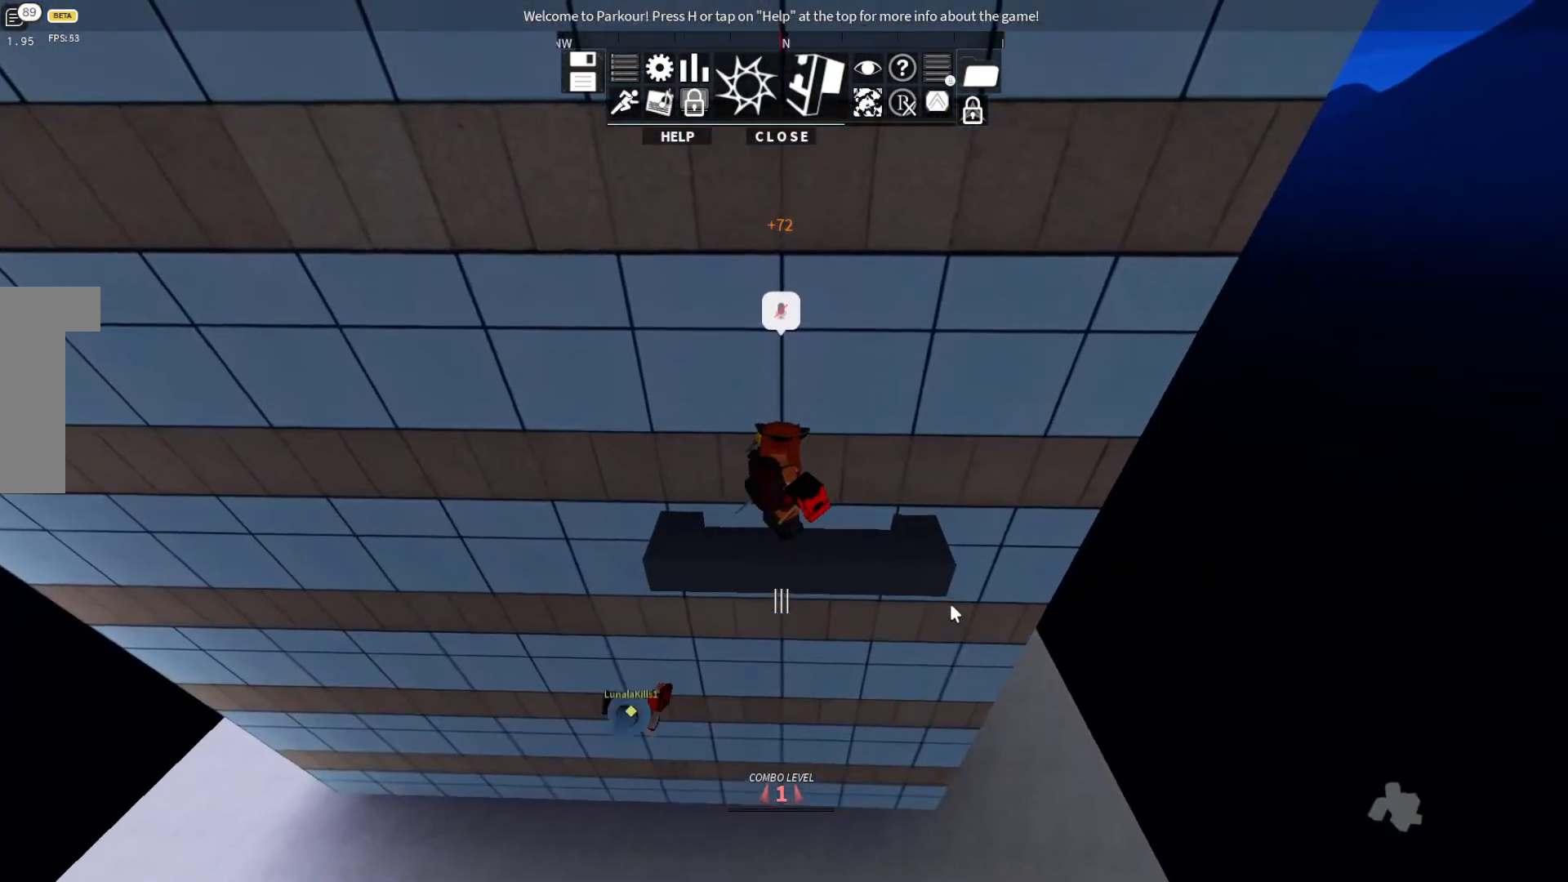
{"keys": [], "events": []}
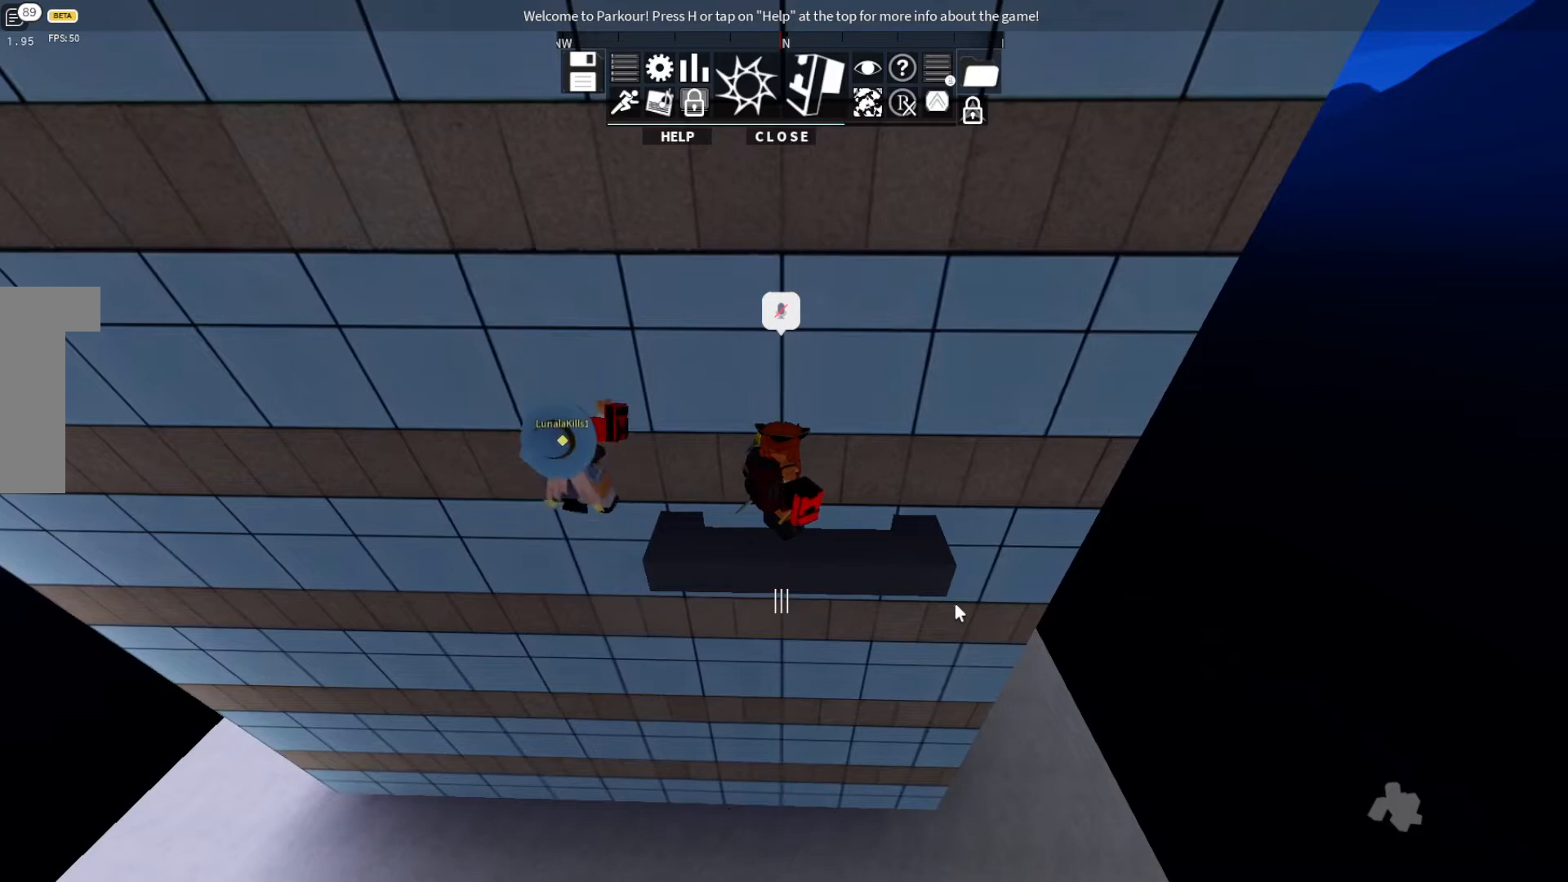
{"keys": [], "events": []}
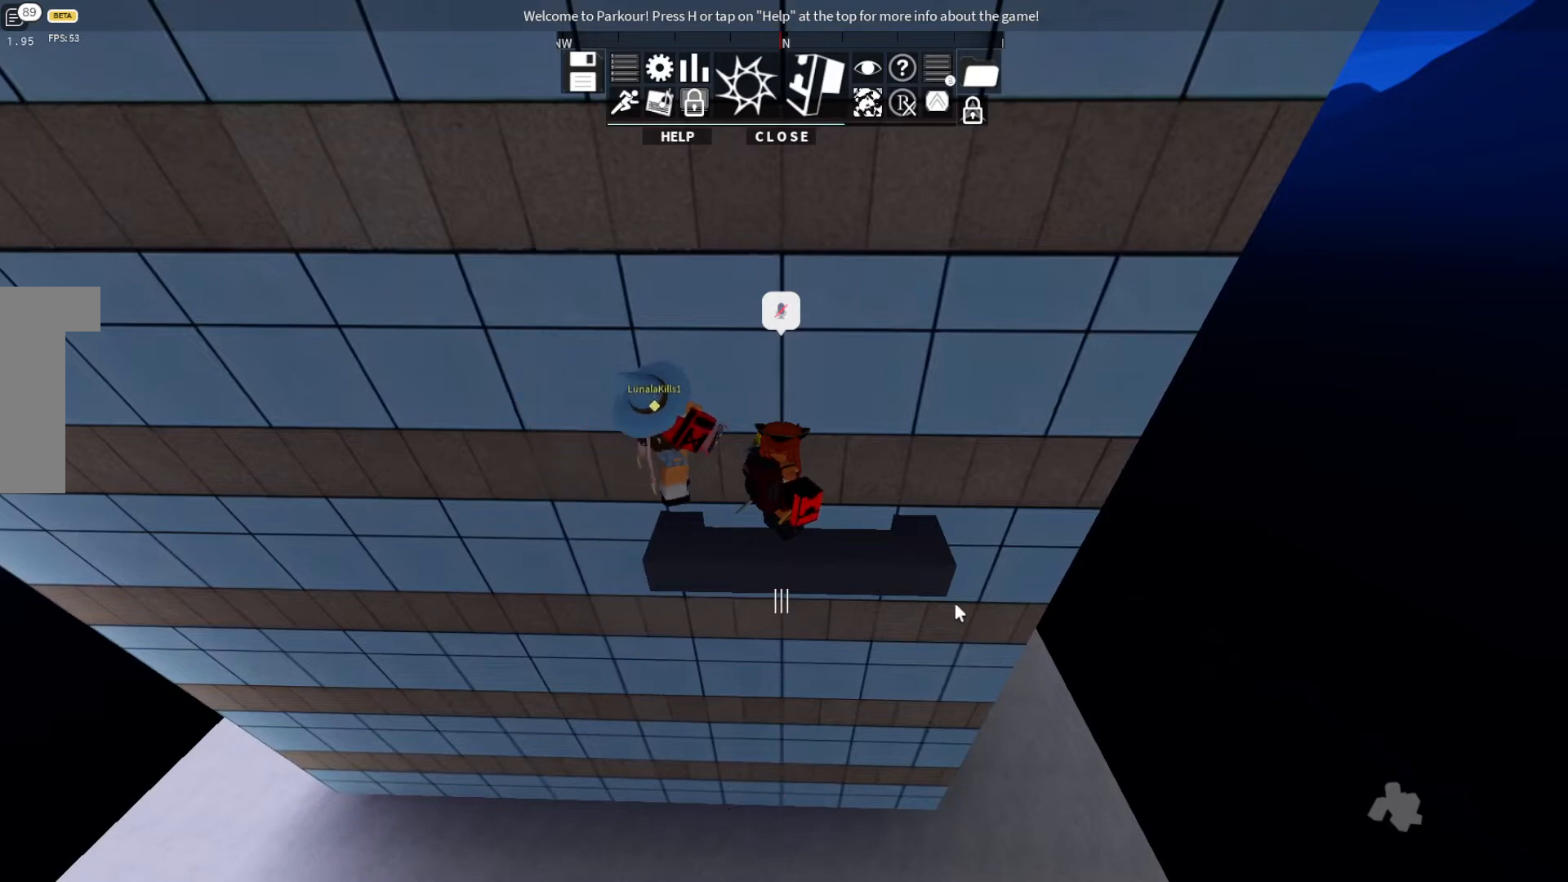
{"keys": [], "events": []}
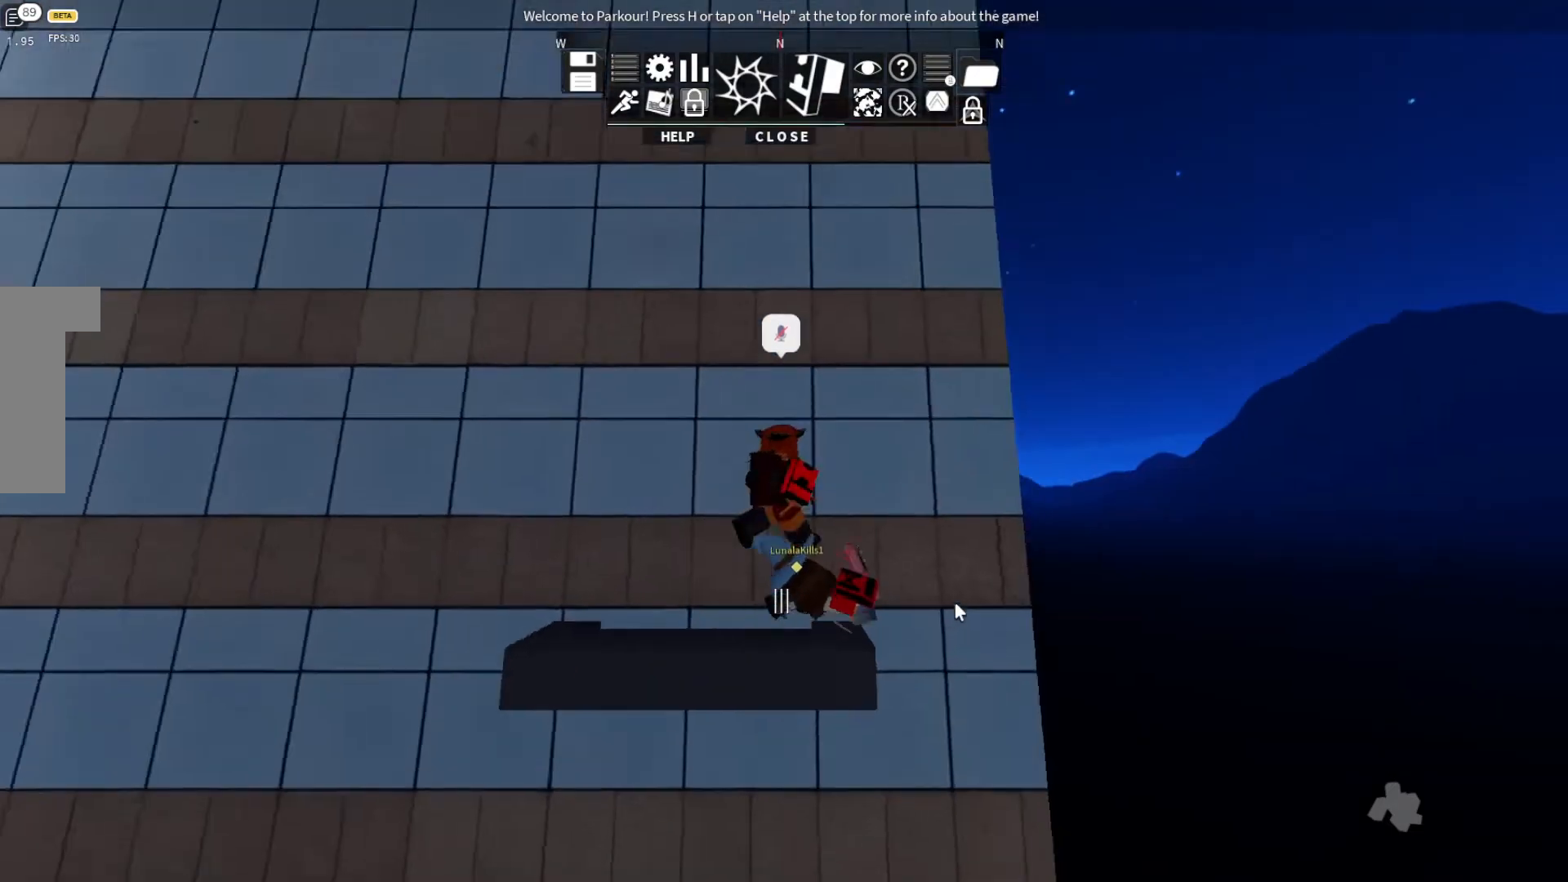
{"keys": [], "events": []}
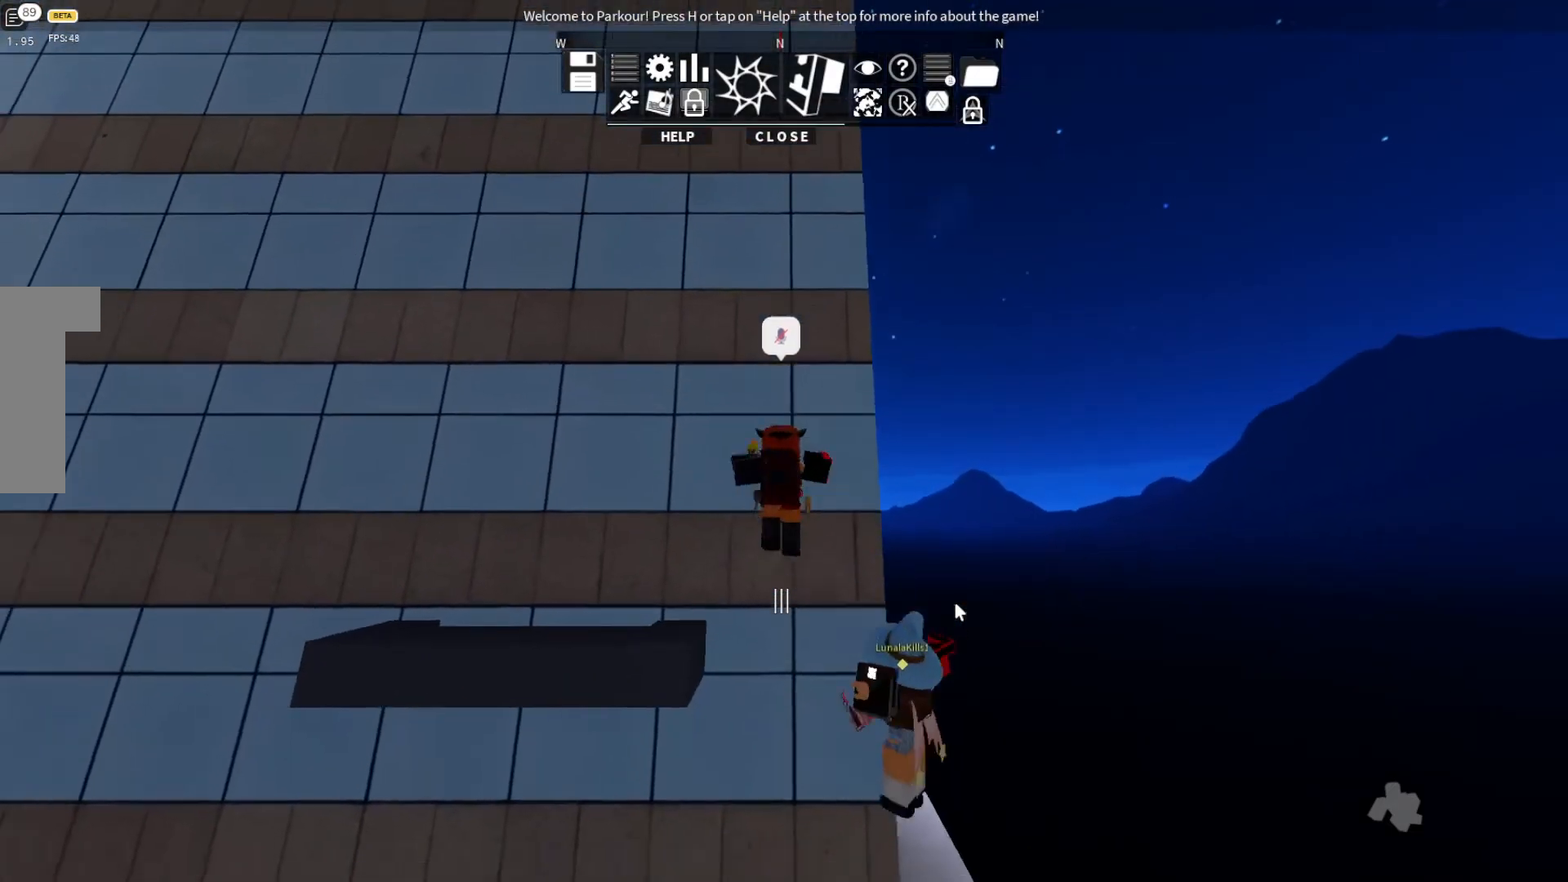
{"keys": [], "events": []}
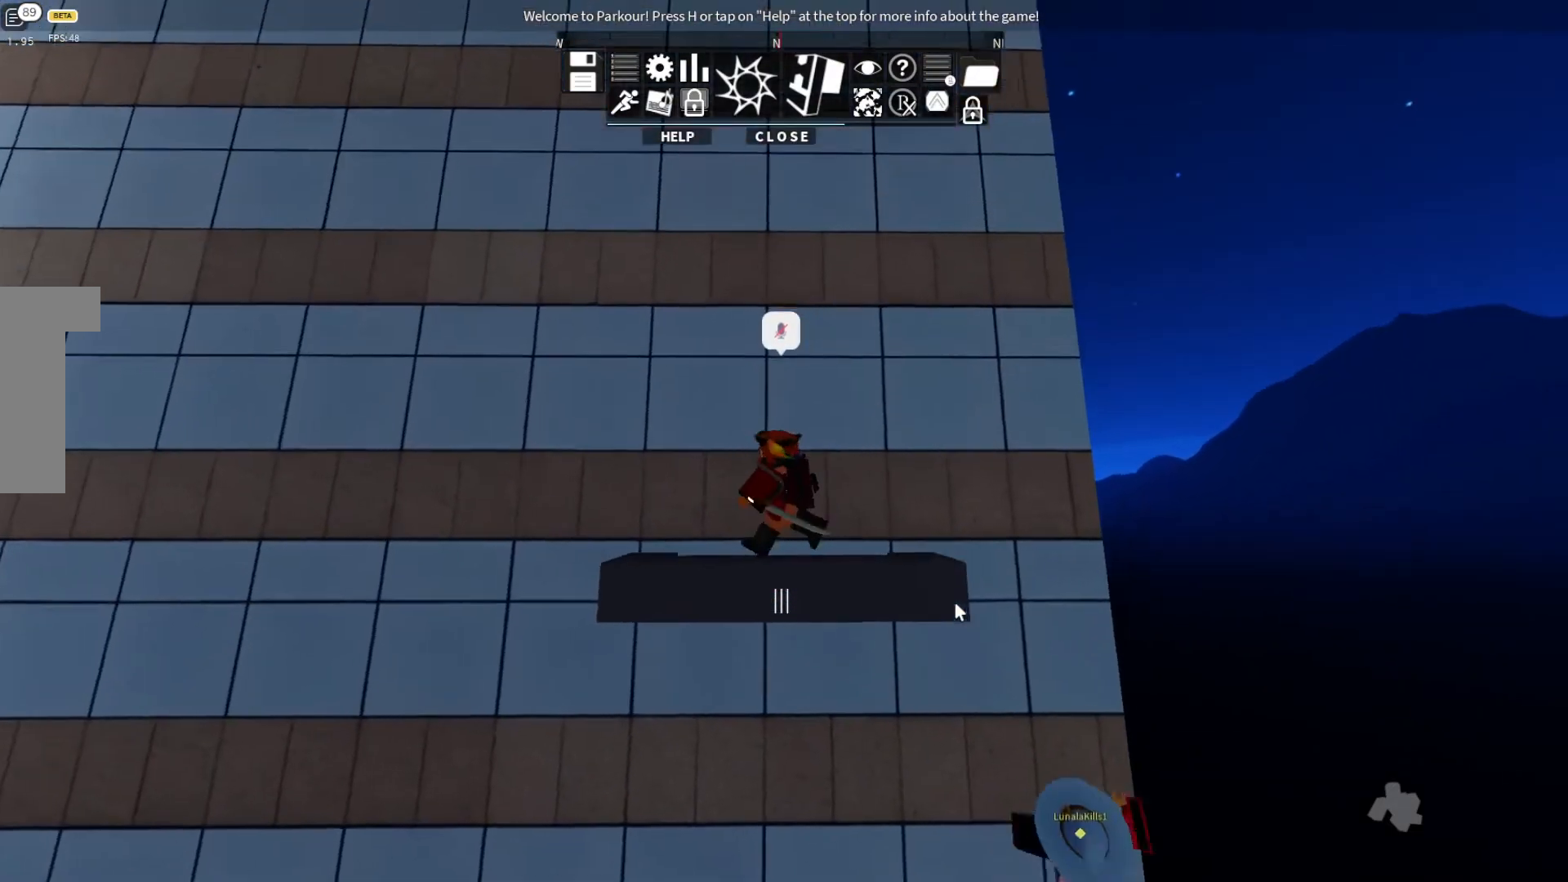
{"keys": [], "events": []}
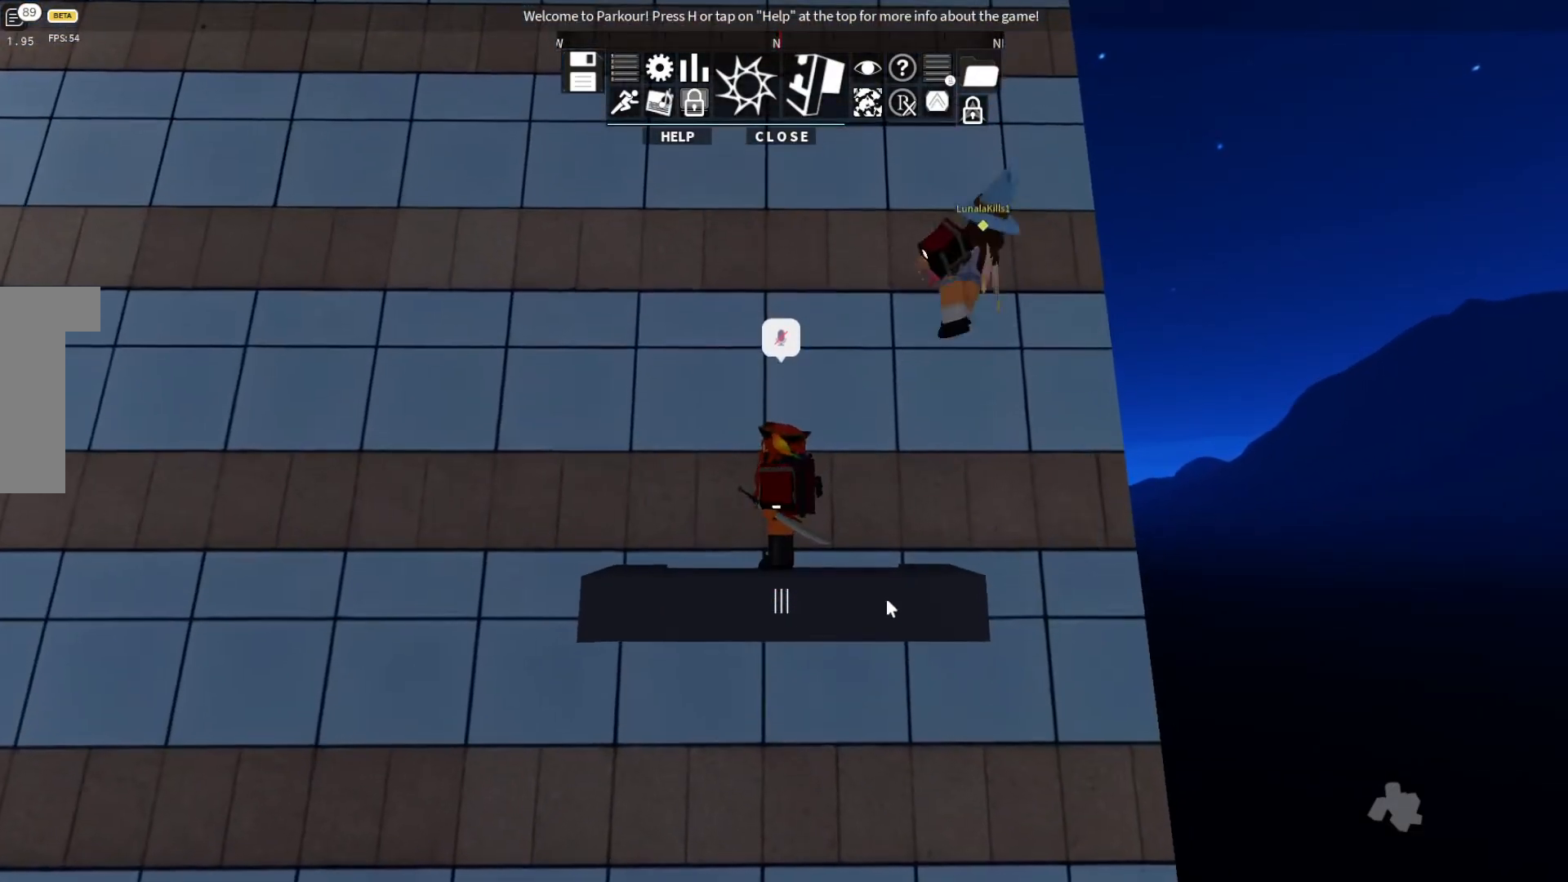
{"keys": [], "events": []}
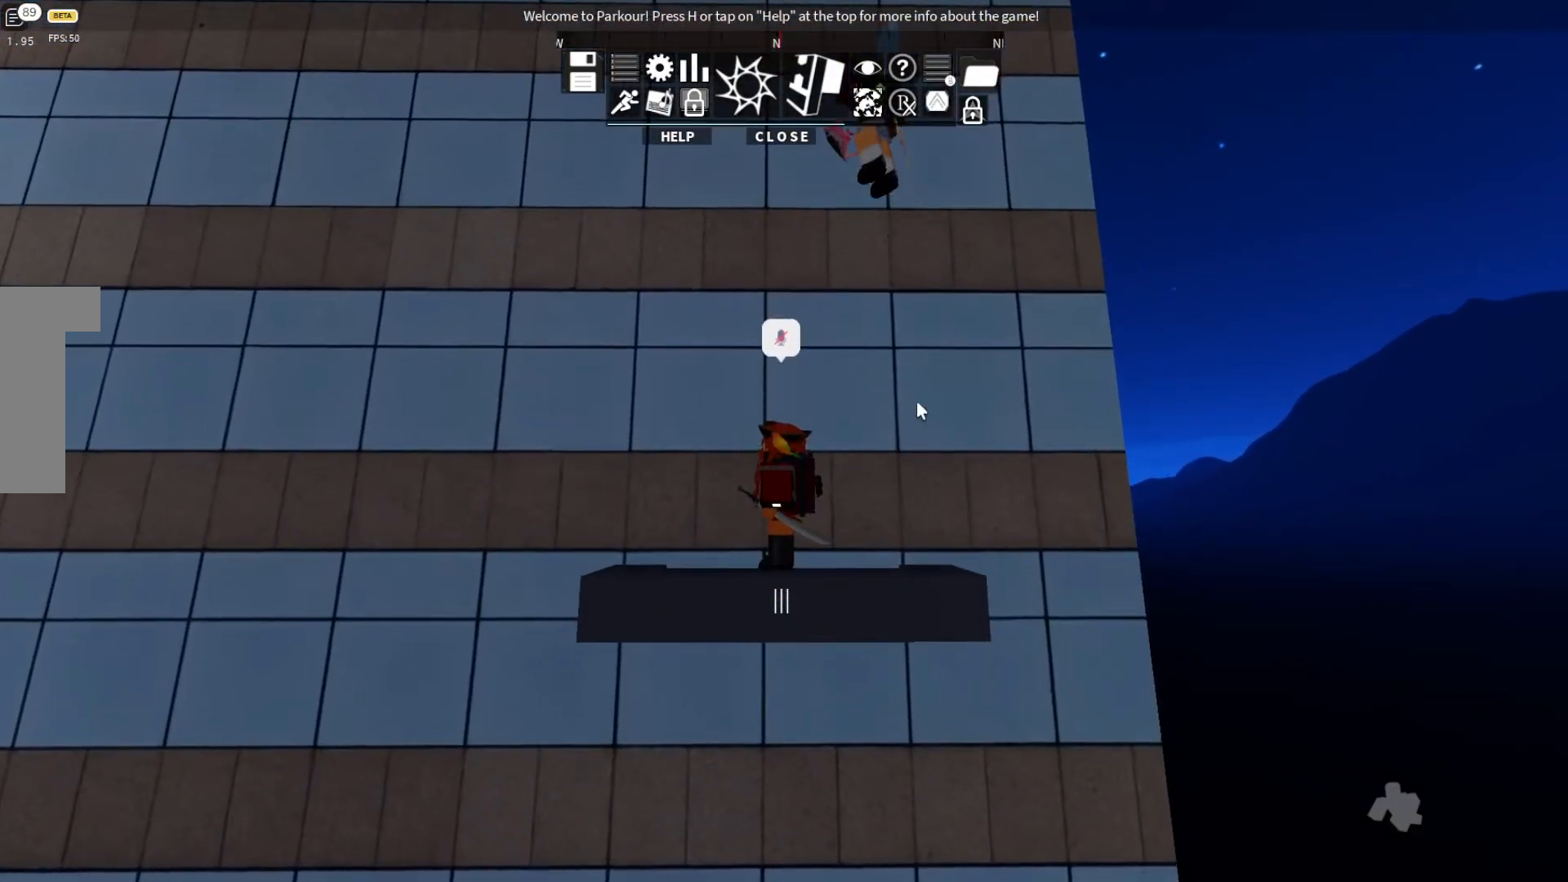
{"keys": [], "events": []}
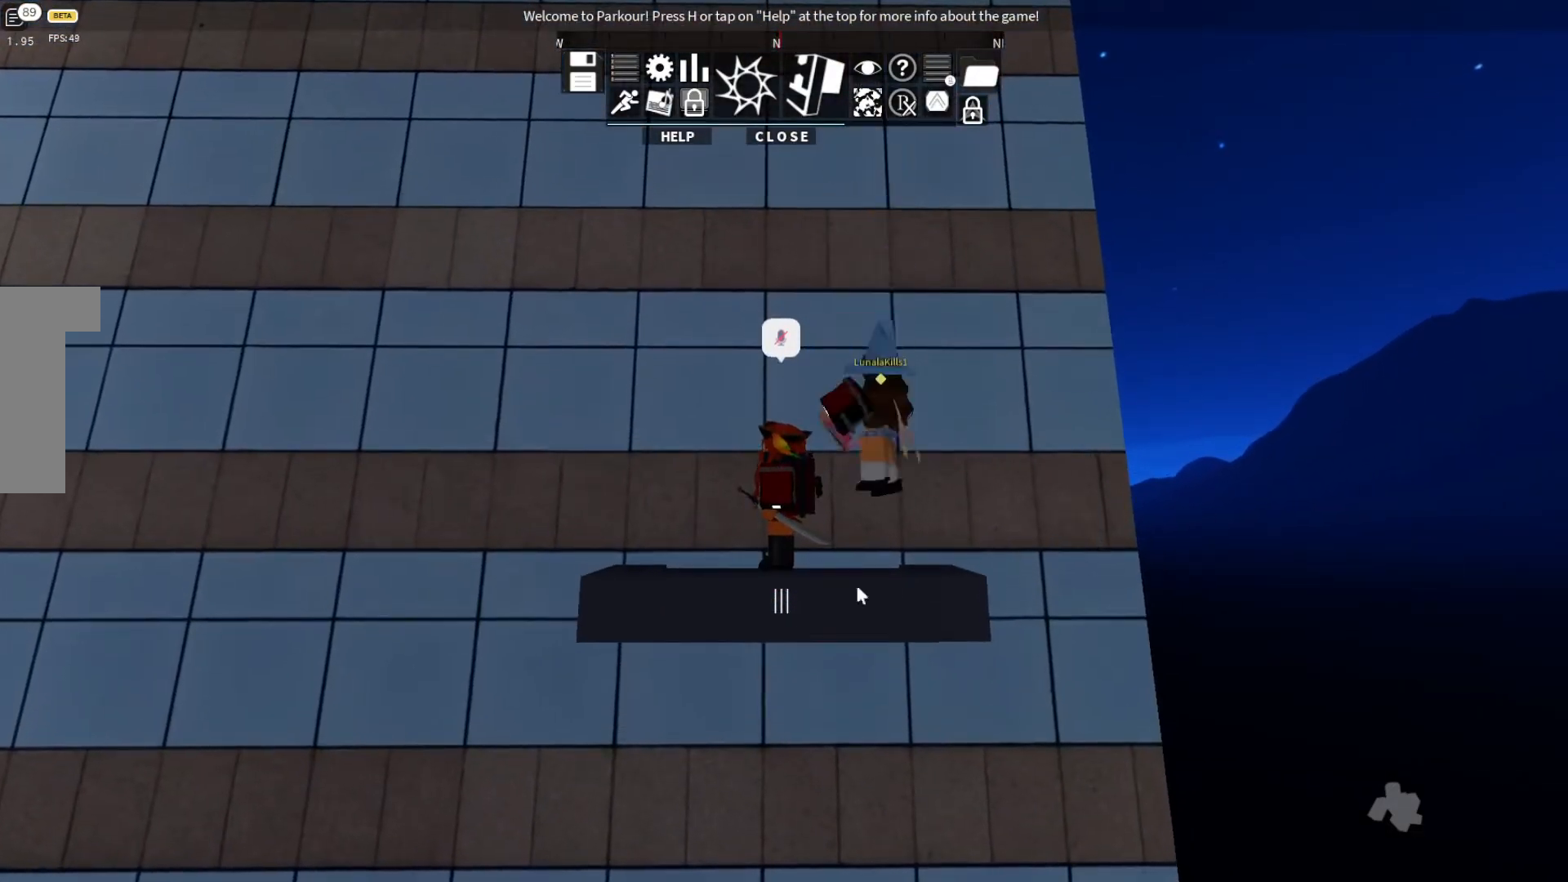
{"keys": [], "events": [[400, "space", "down"], [500, "space", "up"]]}
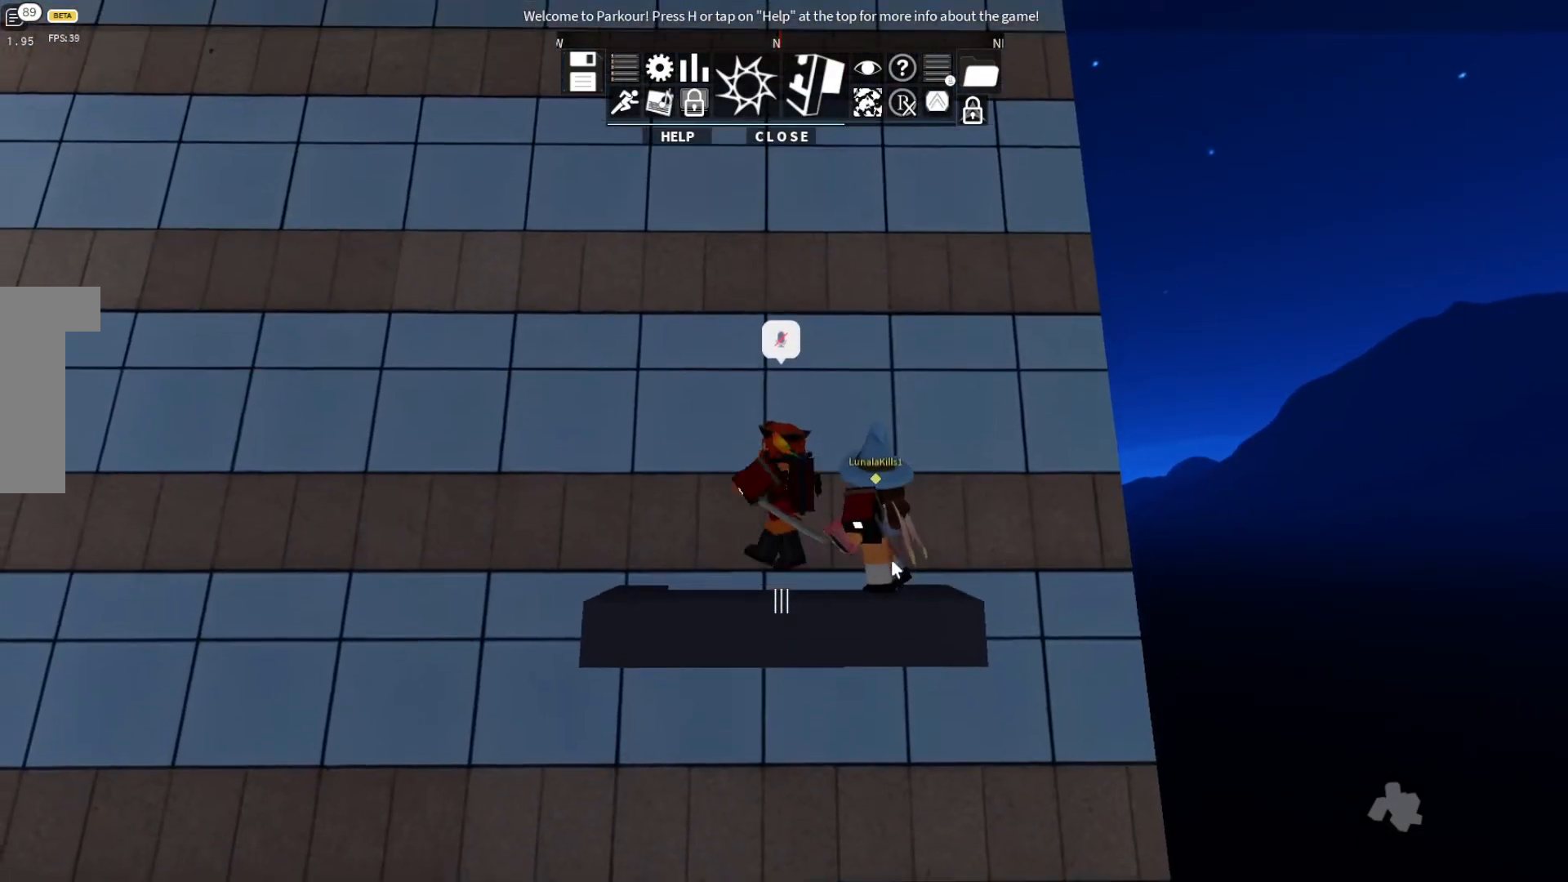
{"keys": [], "events": [[67, "d", "down"], [67, "w", "down"], [167, "d", "up"], [167, "w", "up"], [367, "d", "down"], [367, "w", "down"], [467, "d", "up"], [467, "w", "up"]]}
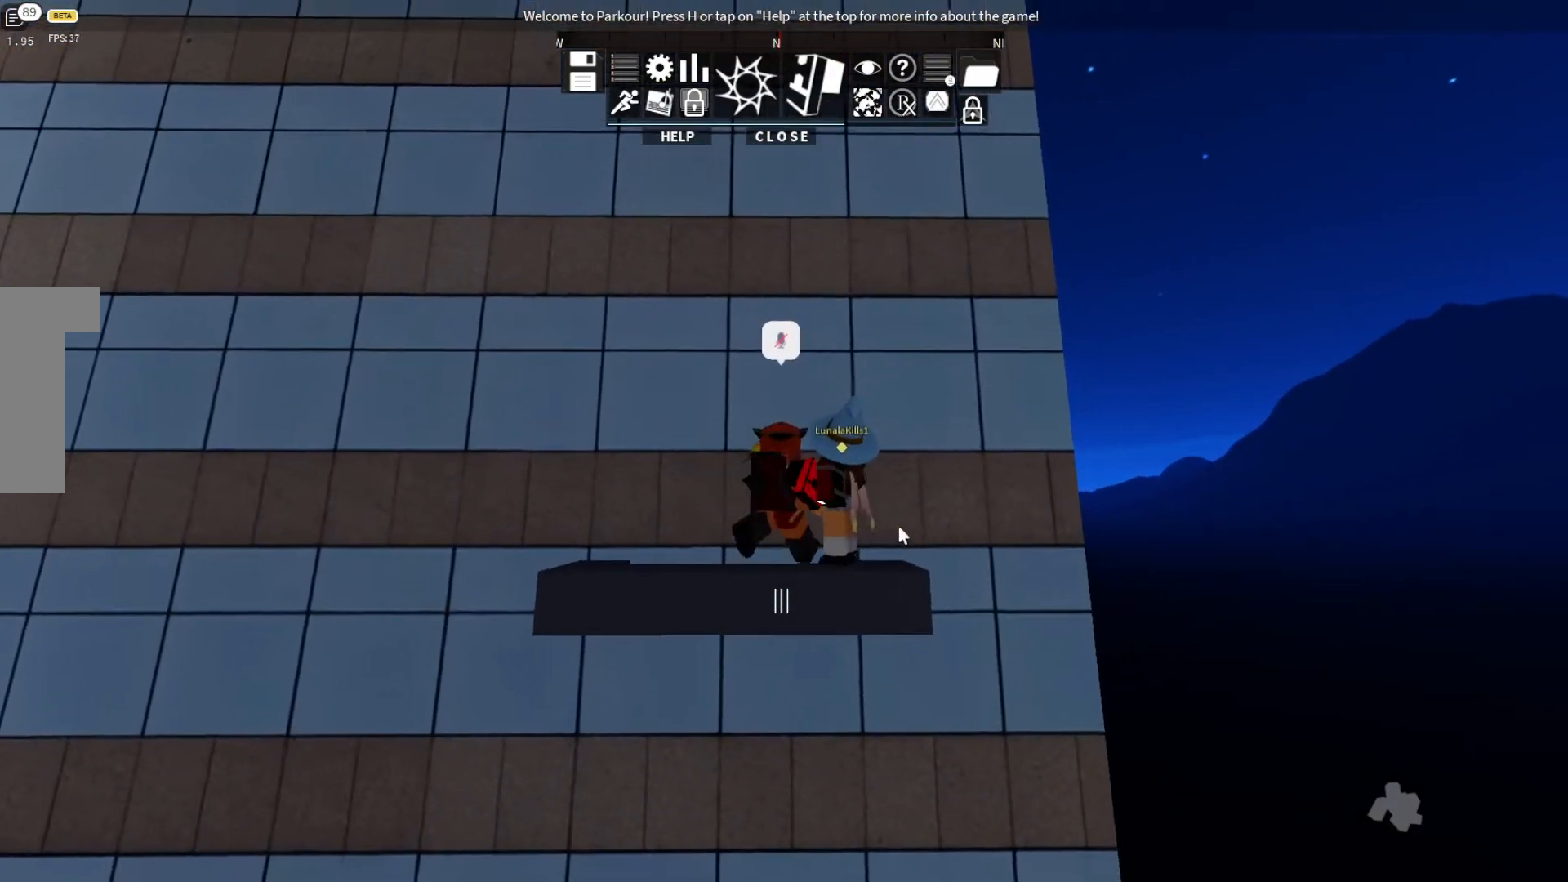
{"keys": [], "events": [[33, "space", "down"], [200, "d", "down"], [200, "w", "down"], [267, "space", "up"], [333, "d", "up"], [367, "w", "up"]]}
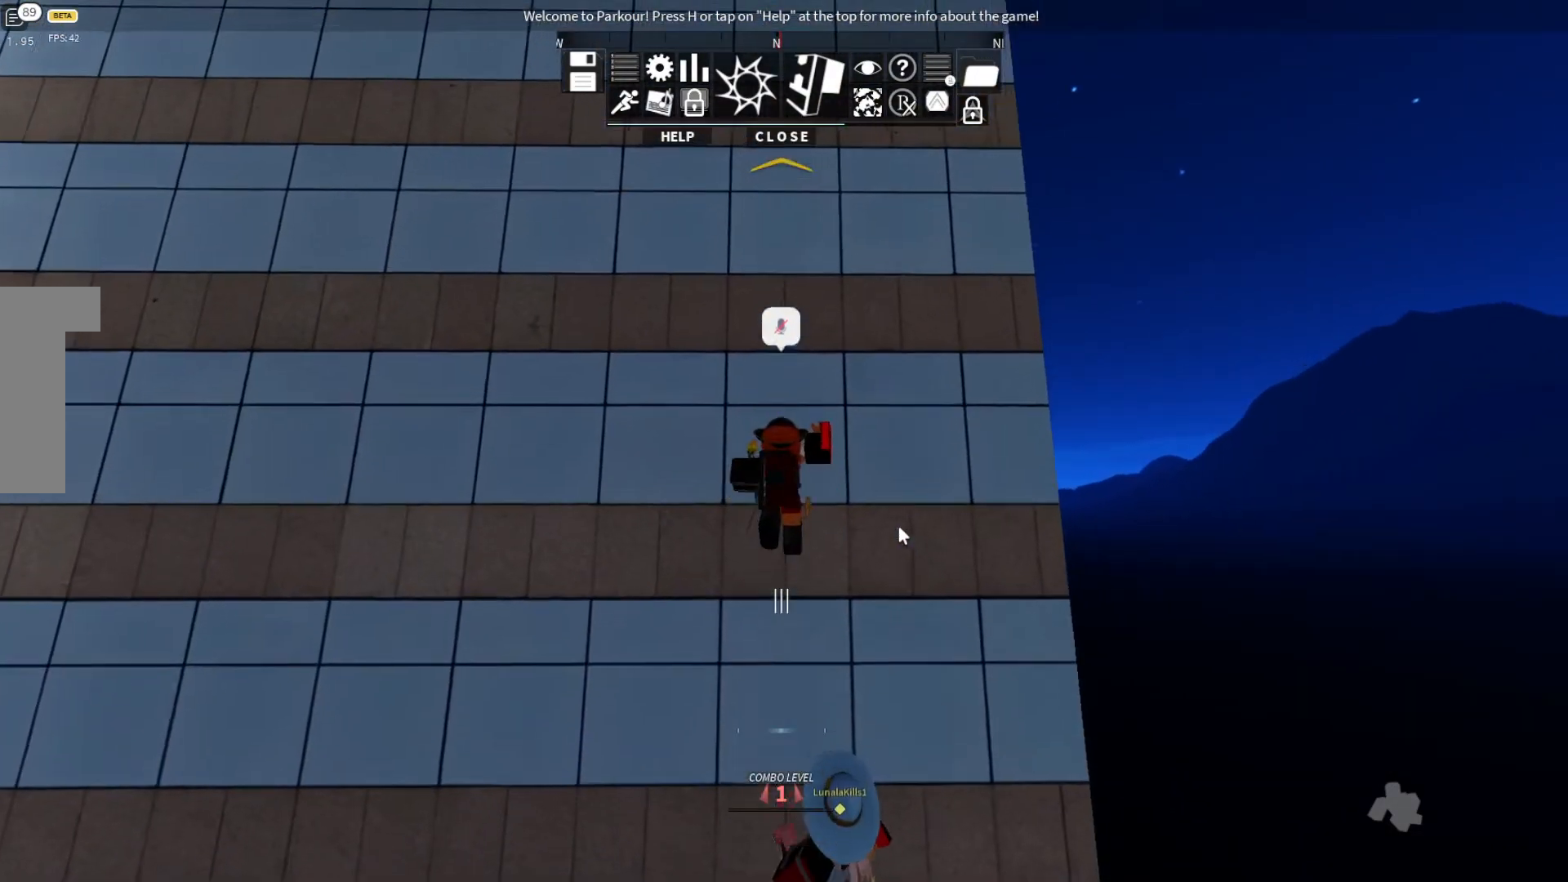
{"keys": [], "events": [[133, "d", "down"], [267, "d", "up"]]}
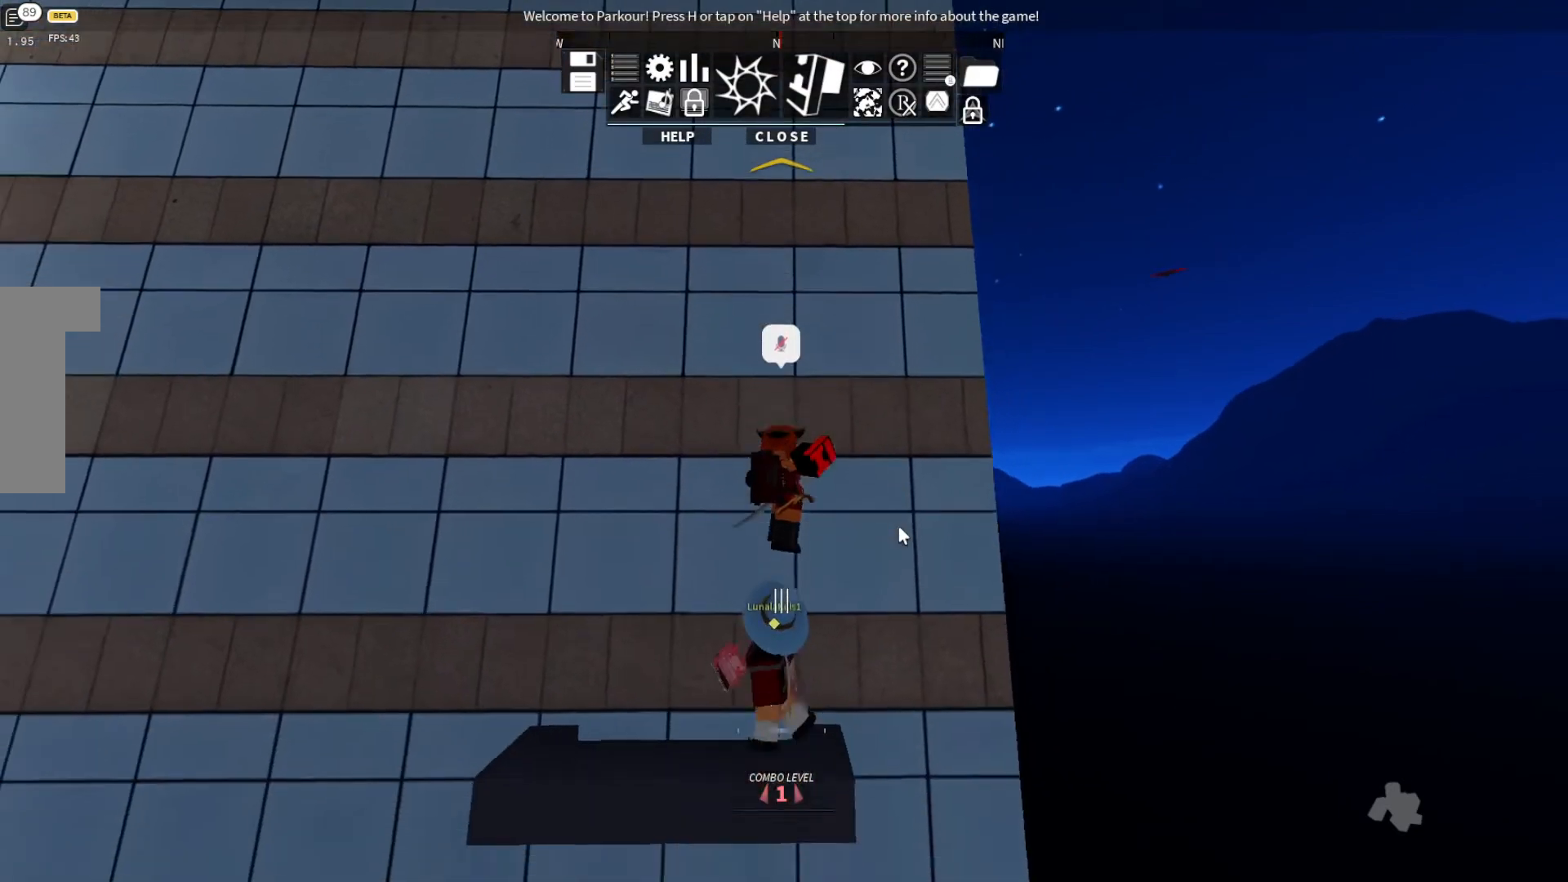
{"keys": [], "events": []}
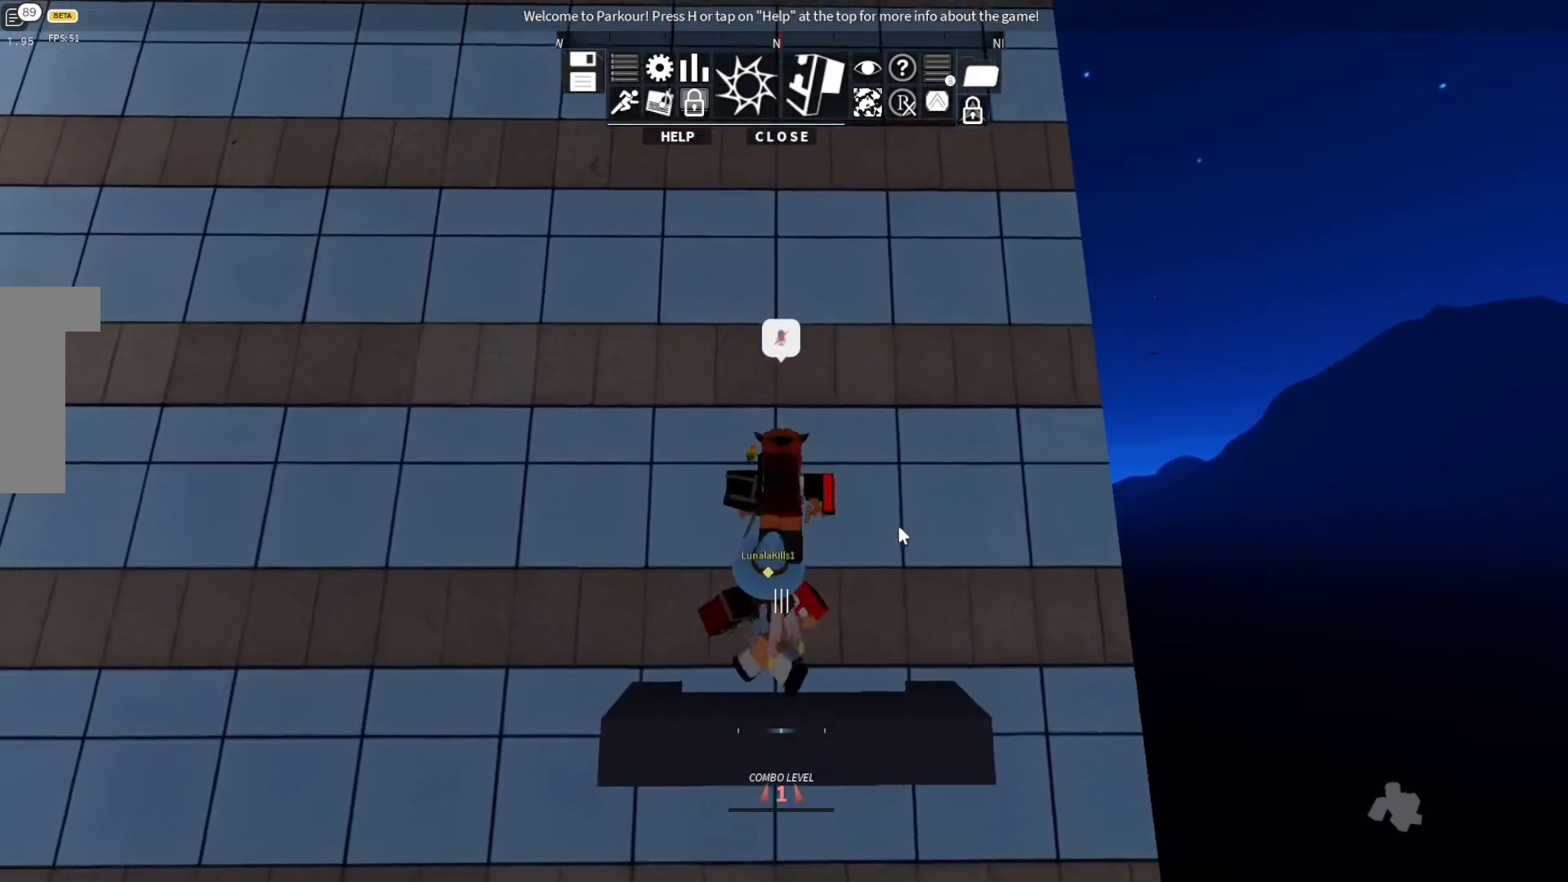
{"keys": ["ctrl", "space"], "events": [[433, "ctrl", "down"], [500, "space", "down"]]}
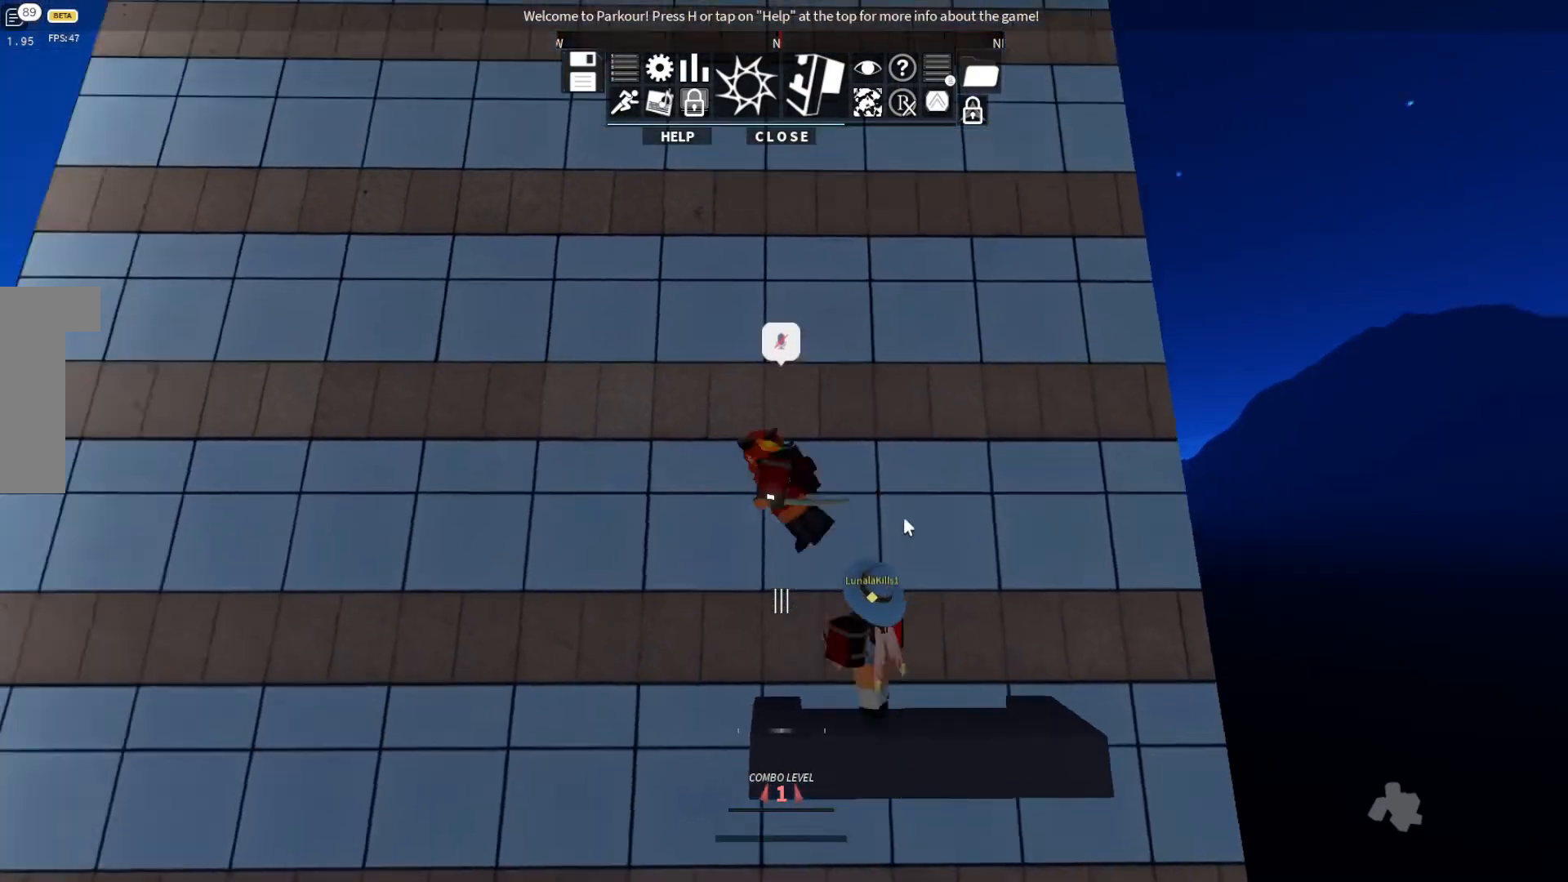
{"keys": ["space", "w"], "events": [[200, "ctrl", "up"], [200, "space", "up"], [200, "w", "down"], [267, "space", "down"]]}
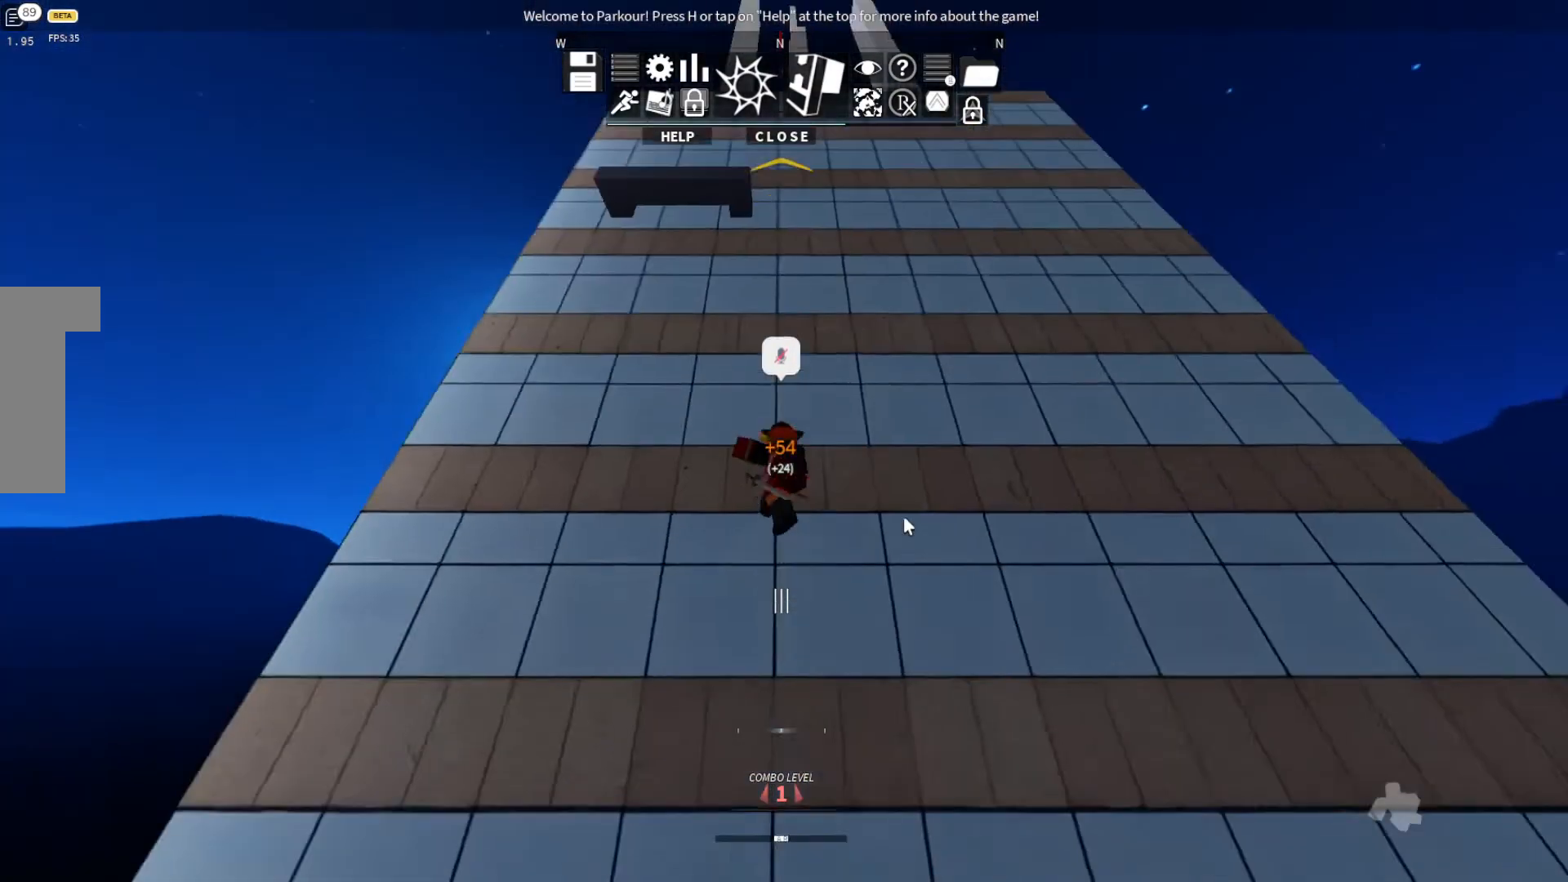
{"keys": ["w"], "events": [[33, "d", "down"], [33, "space", "up"], [467, "d", "up"], [467, "space", "down"], [500, "space", "up"]]}
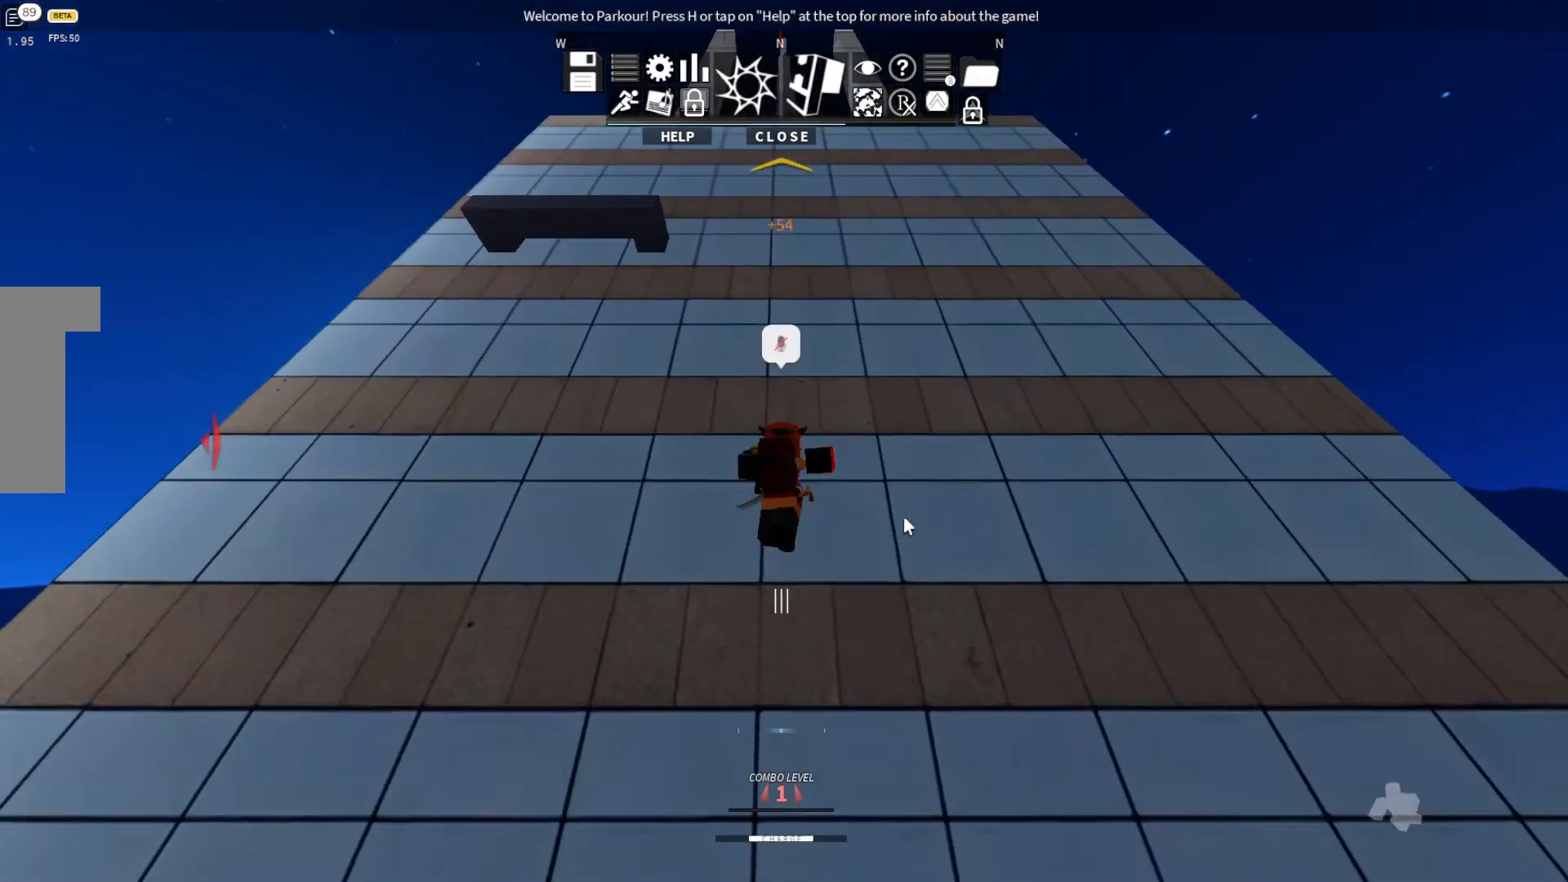
{"keys": ["w"], "events": [[300, "space", "down"], [467, "space", "up"]]}
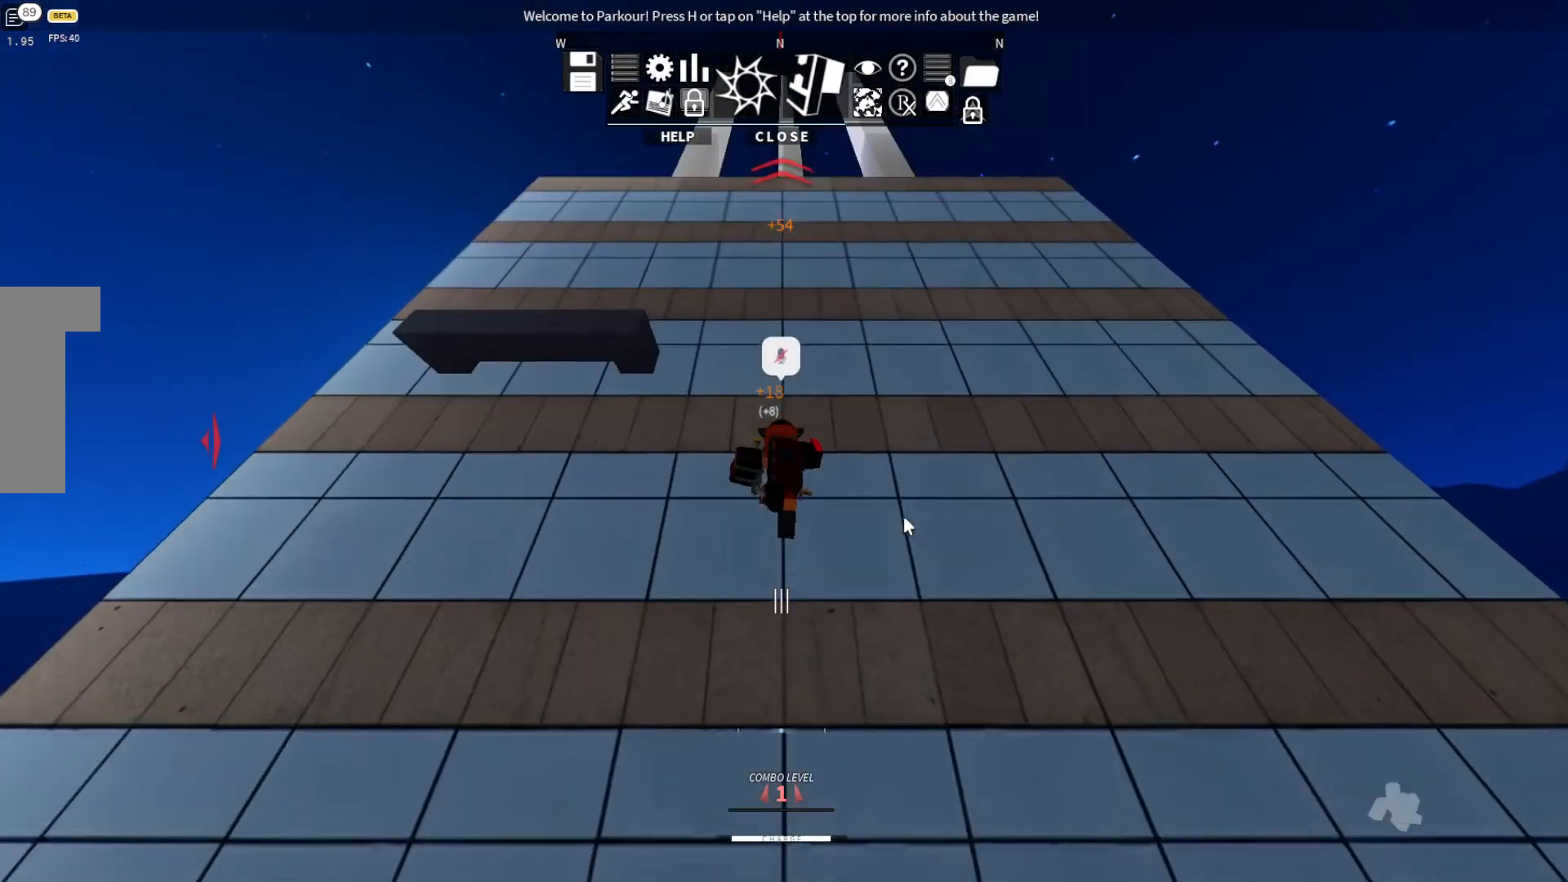
{"keys": ["w"], "events": [[33, "space", "down"], [100, "space", "up"], [200, "d", "down"], [267, "d", "up"]]}
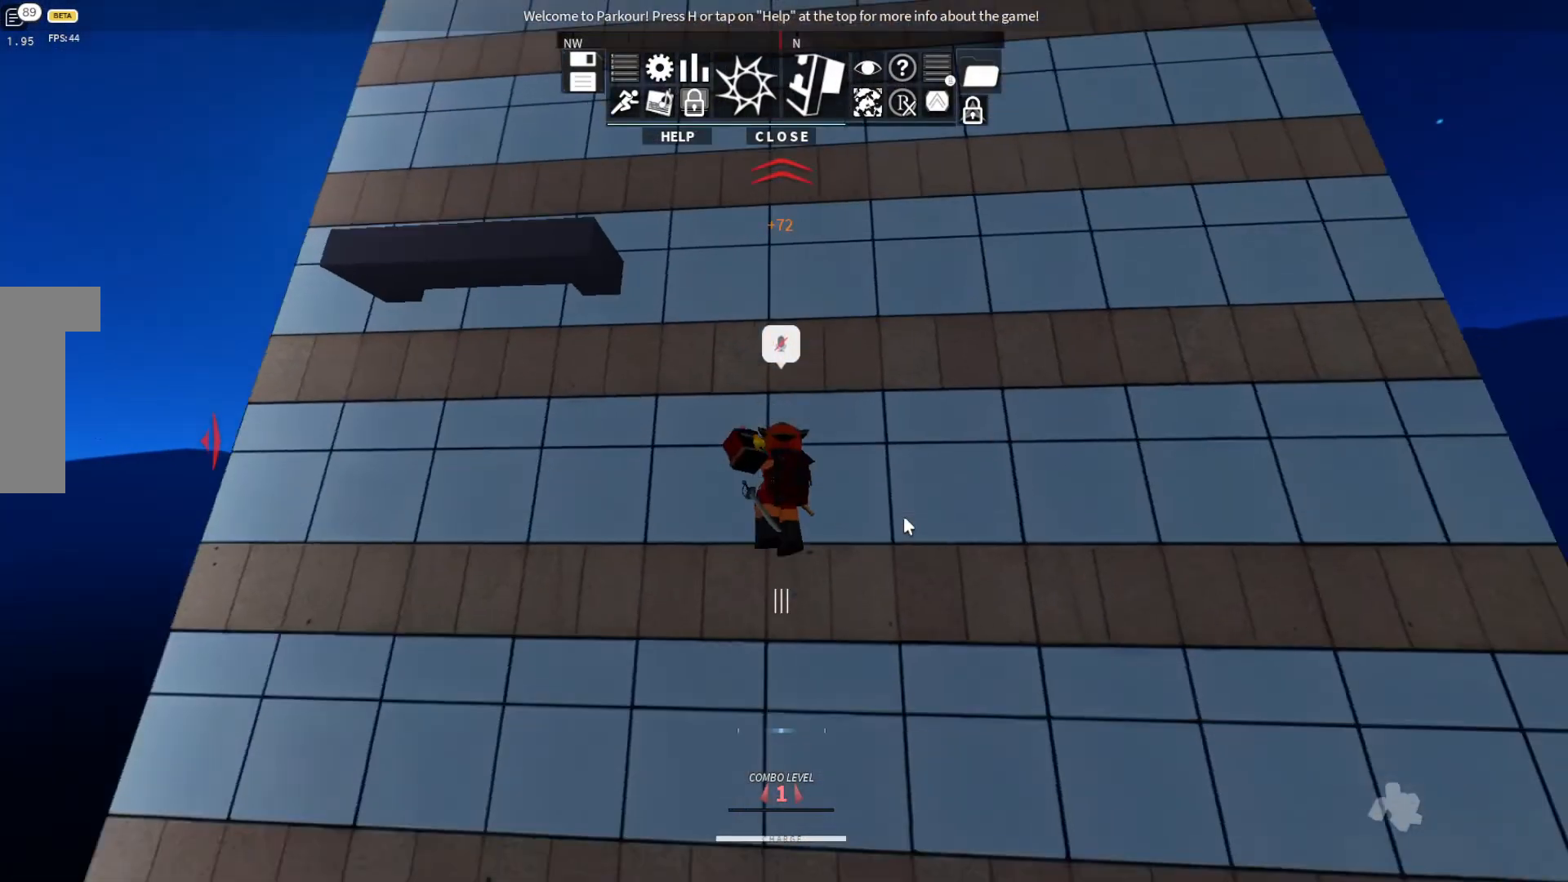
{"keys": ["d", "w"], "events": [[233, "space", "down"], [300, "d", "down"], [400, "space", "up"]]}
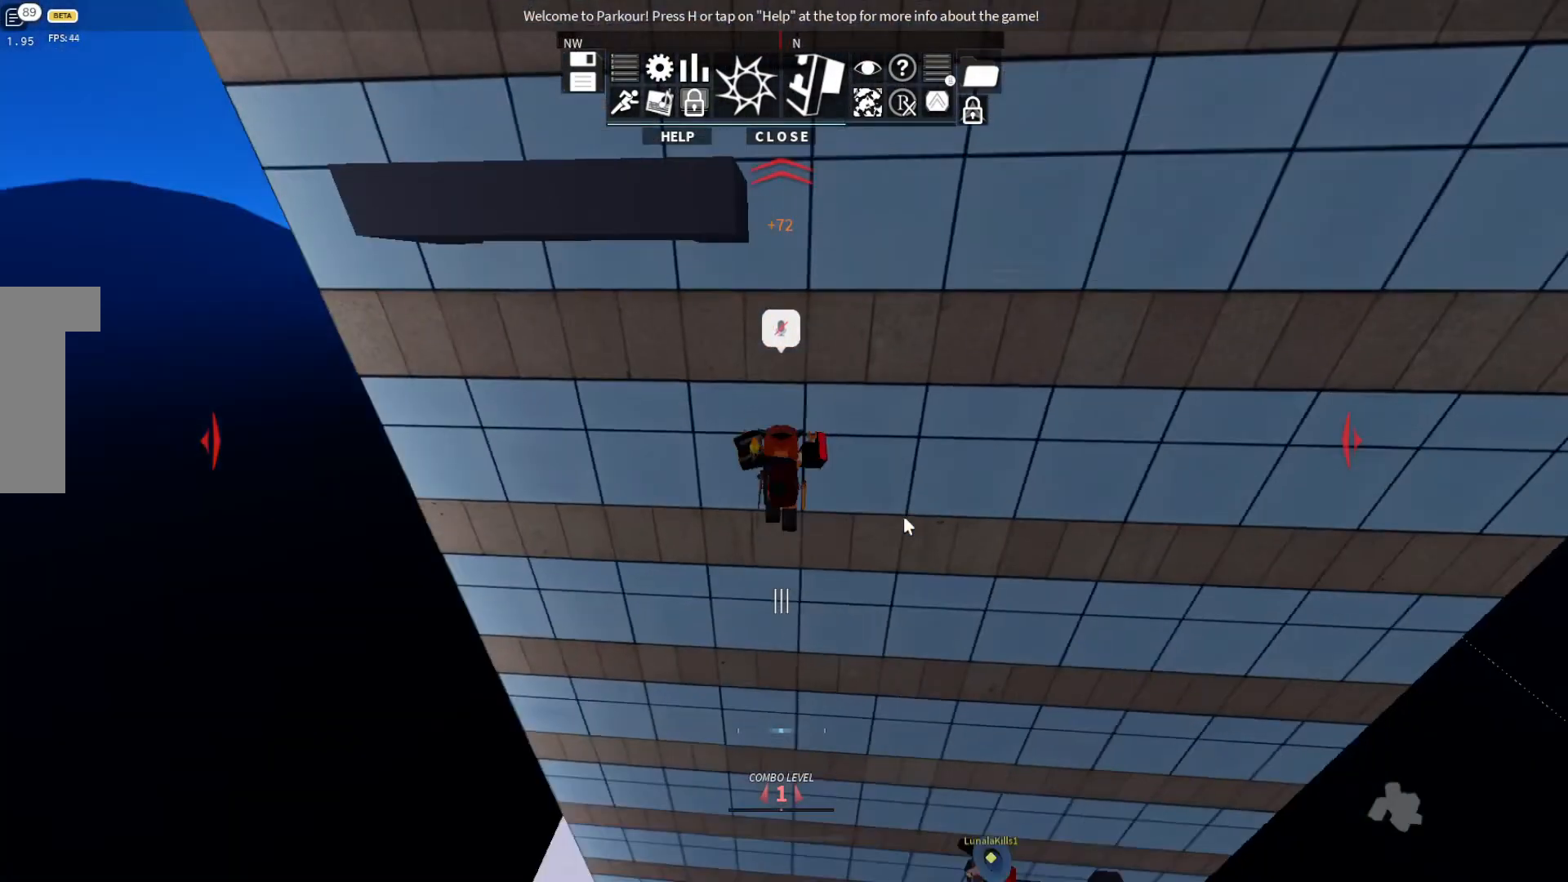
{"keys": ["d", "space", "w"], "events": [[100, "space", "down"], [133, "space", "up"], [300, "space", "down"]]}
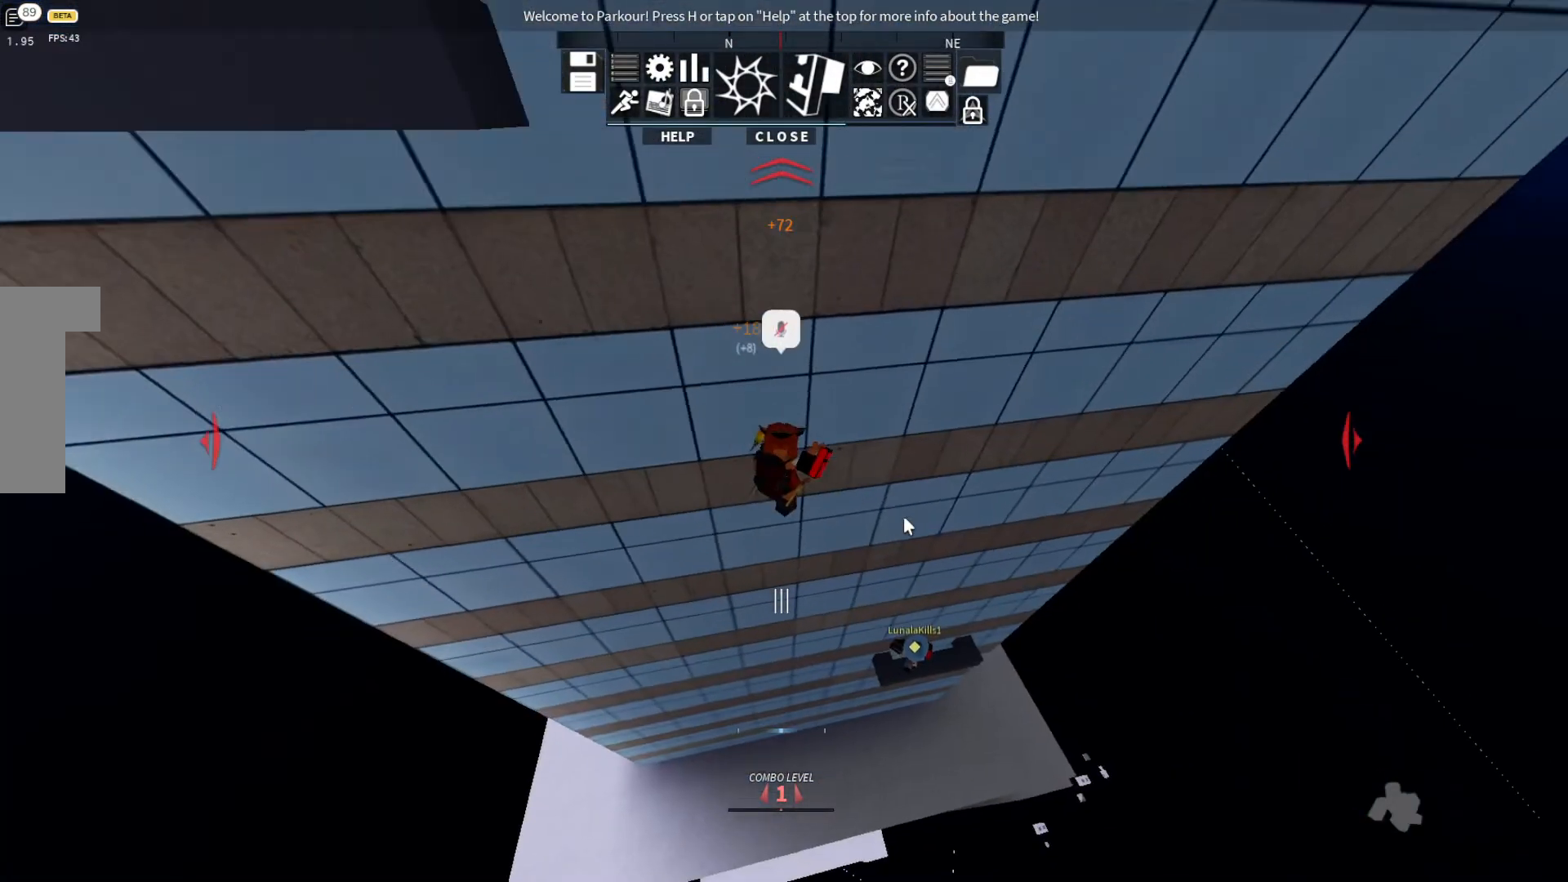
{"keys": ["d", "shift", "w"], "events": [[200, "space", "up"], [467, "shift", "down"]]}
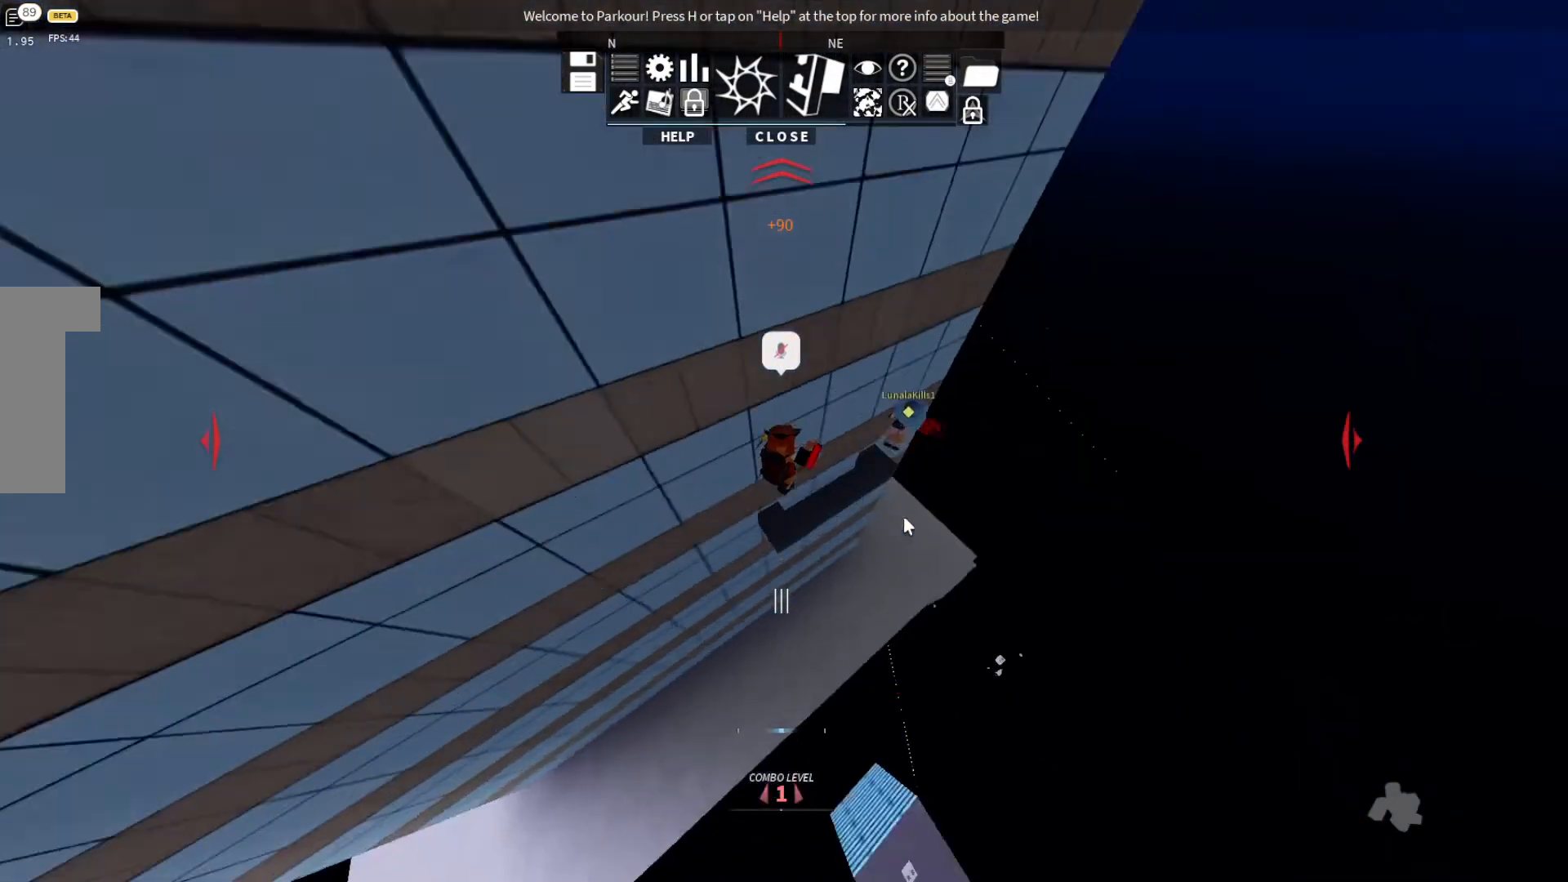
{"keys": ["shift"], "events": [[133, "d", "up"], [133, "w", "up"]]}
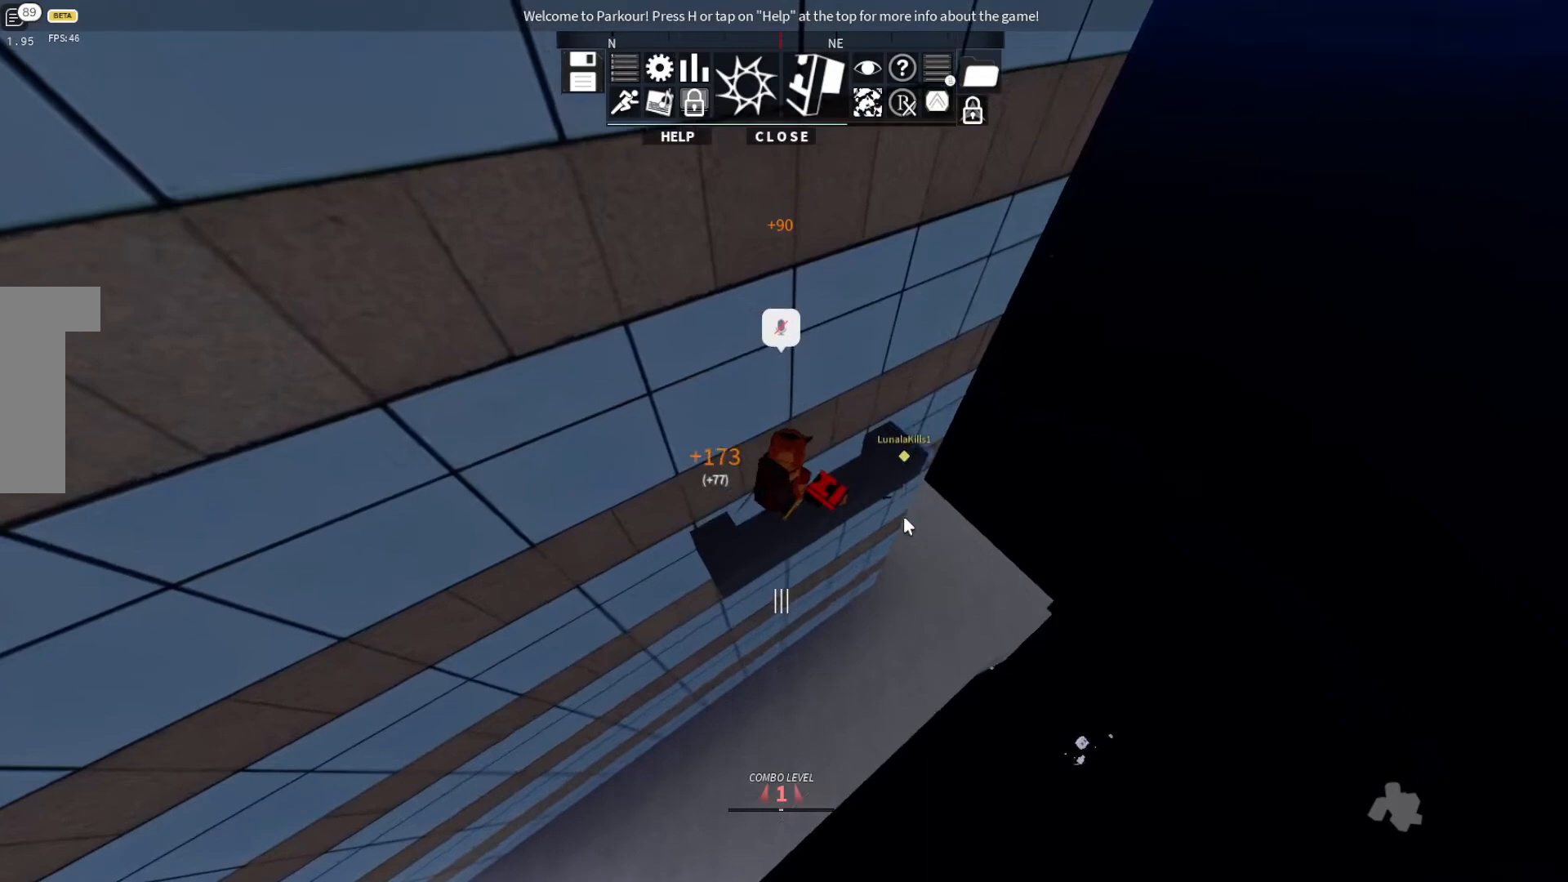
{"keys": [], "events": [[167, "shift", "up"]]}
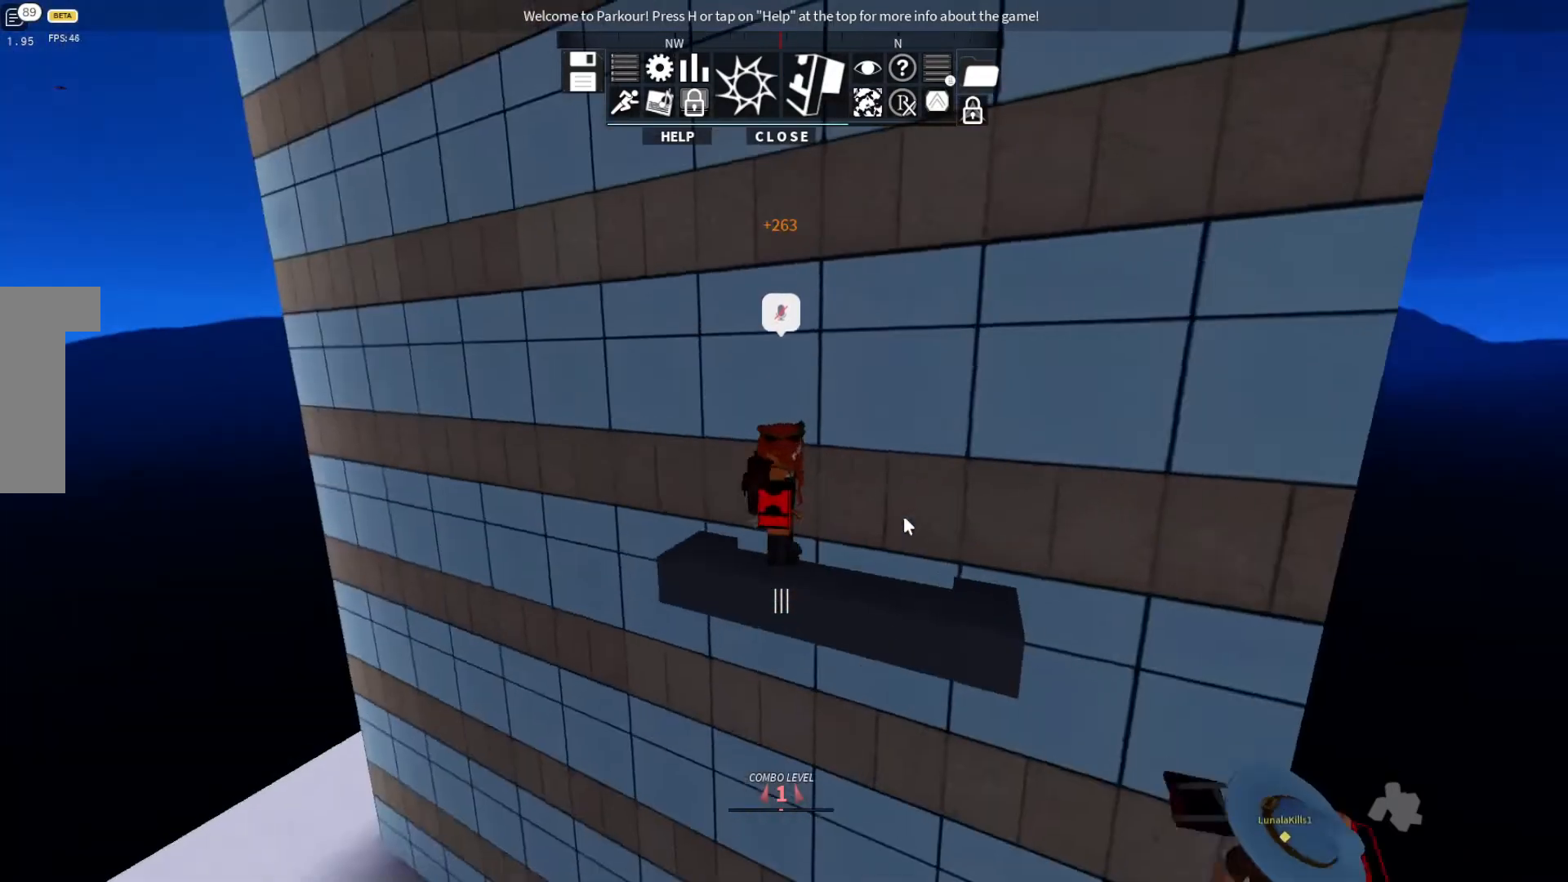
{"keys": [], "events": []}
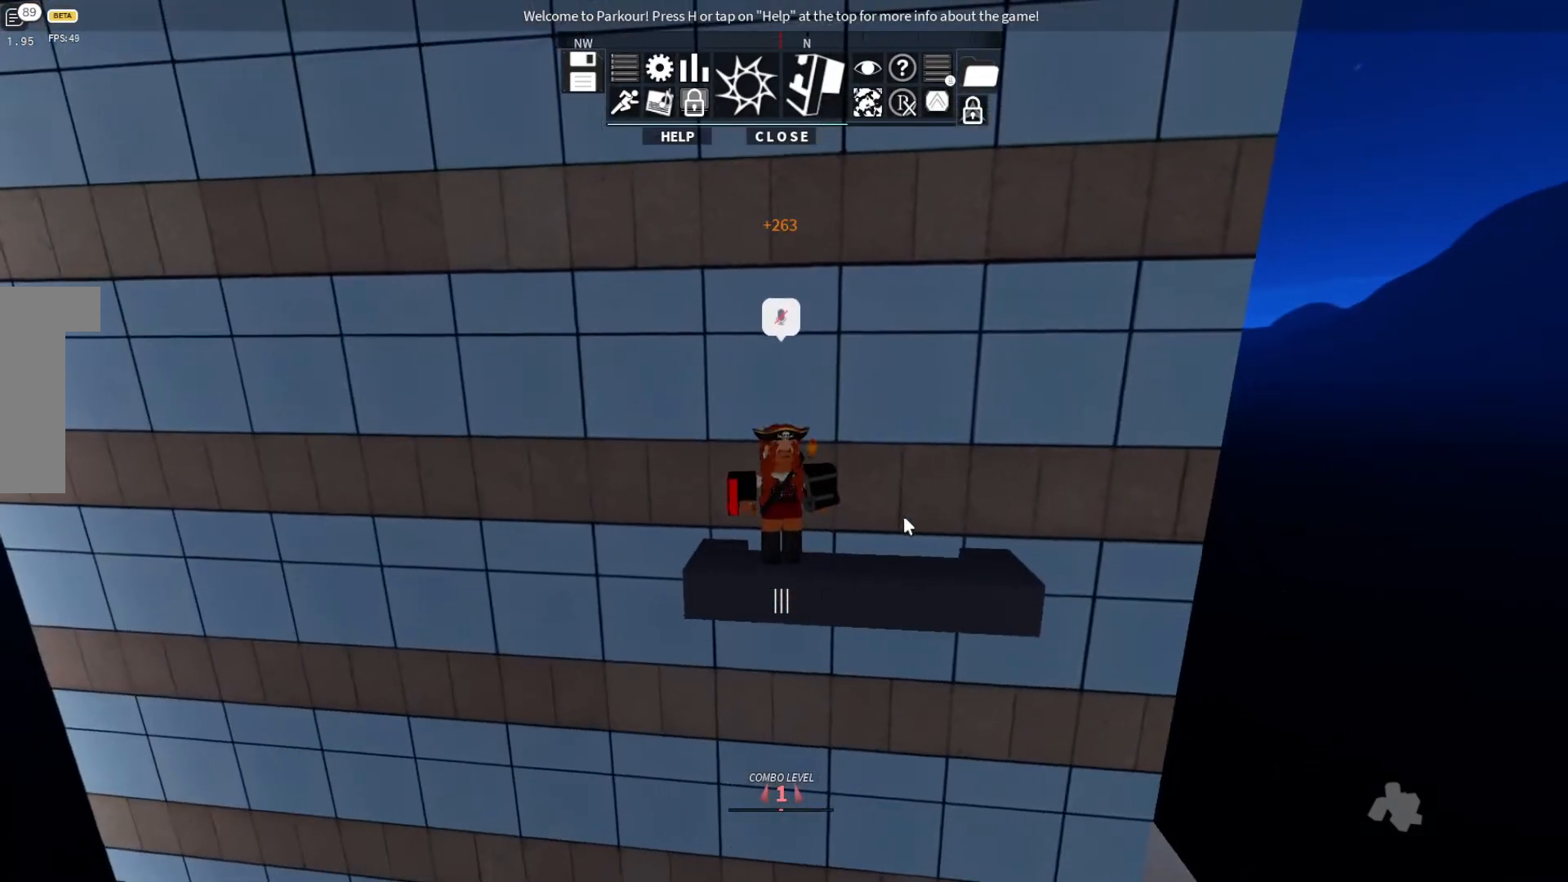
{"keys": [], "events": []}
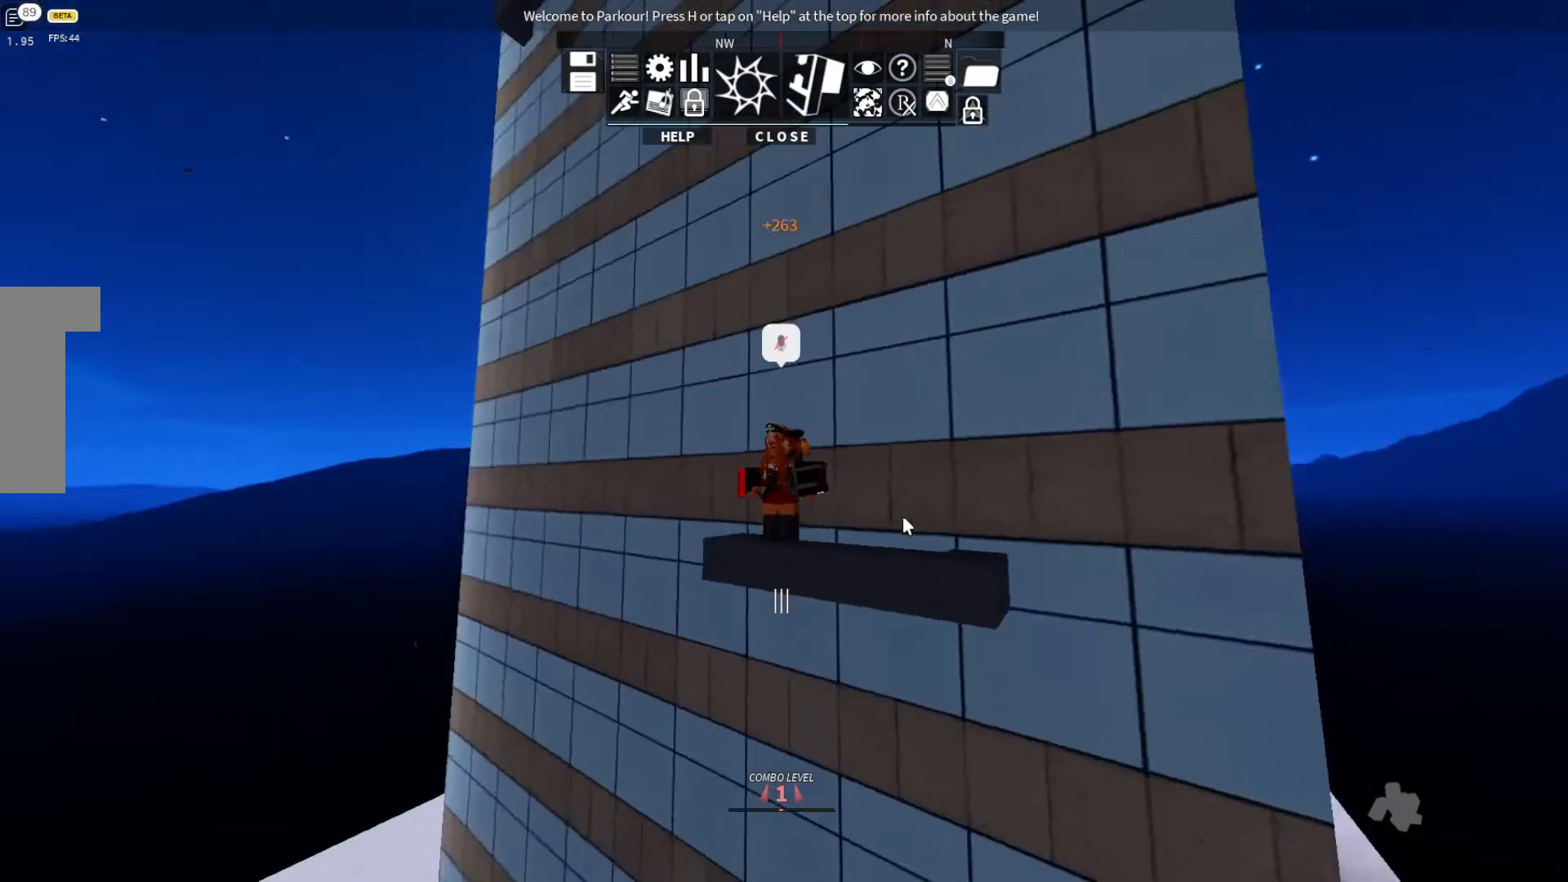
{"keys": ["d"], "events": [[233, "d", "down"]]}
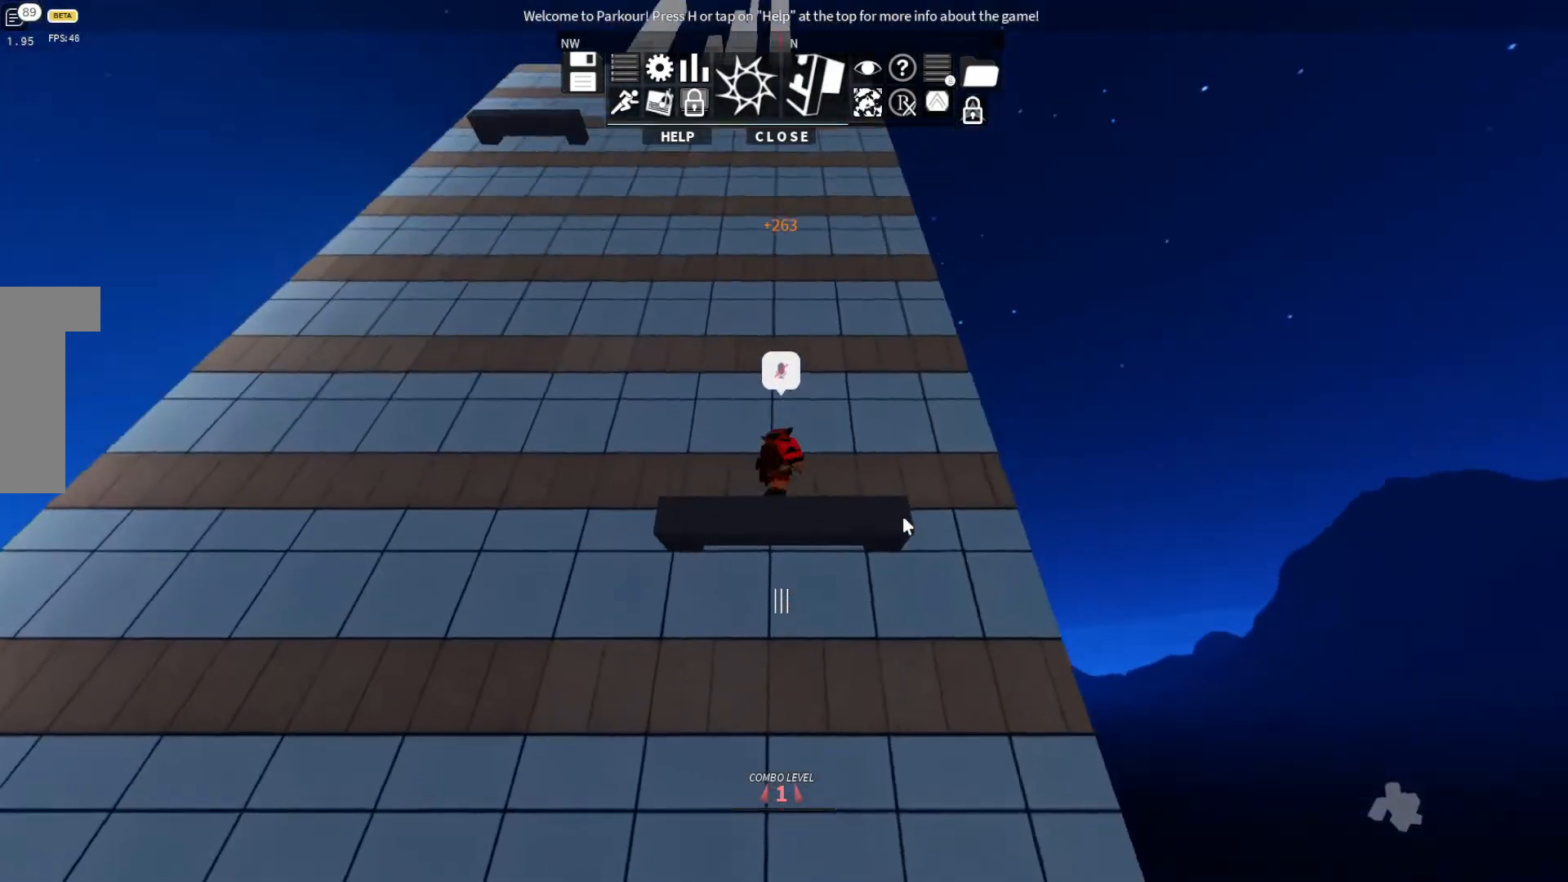
{"keys": [], "events": [[200, "d", "up"]]}